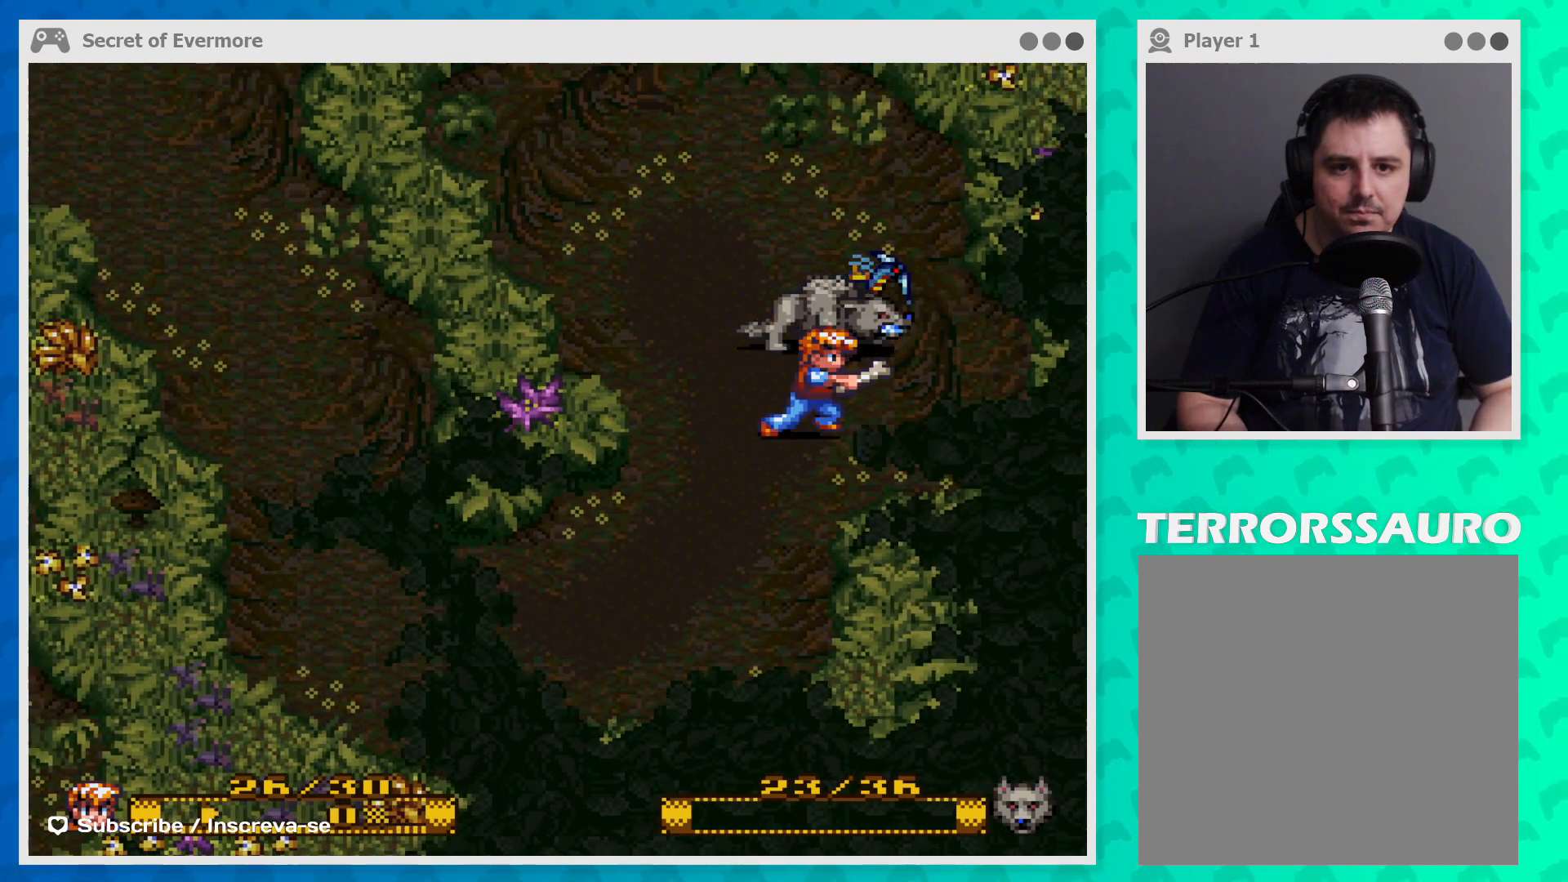
Gameplay with a controller (Xbox layout); each line is a JSON object with the inputs held at the frame after it. "events" lists button and stick changes between this image and that frame as [ms after this image, input, new state], when the widget could be followed in between. Not read: L3 R3 right_stick.
{"buttons": [], "left_stick": "down-left", "events": [[33, "B", "down"], [167, "B", "up"], [433, "left_stick", "down-left"]]}
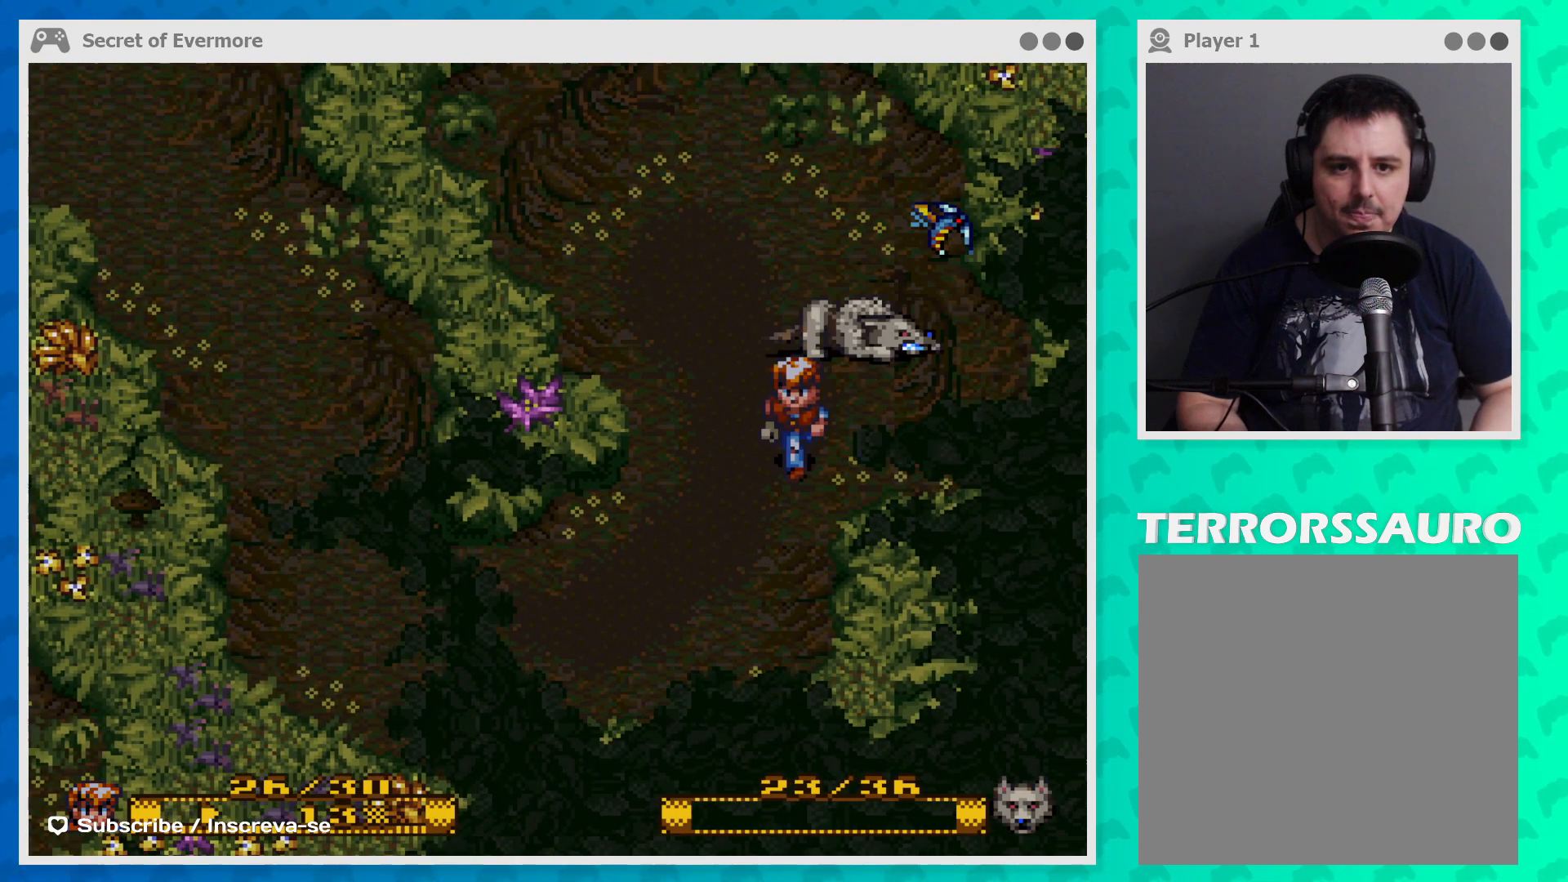
{"buttons": [], "left_stick": "up", "events": [[233, "left_stick", "up-left"], [400, "left_stick", "up"]]}
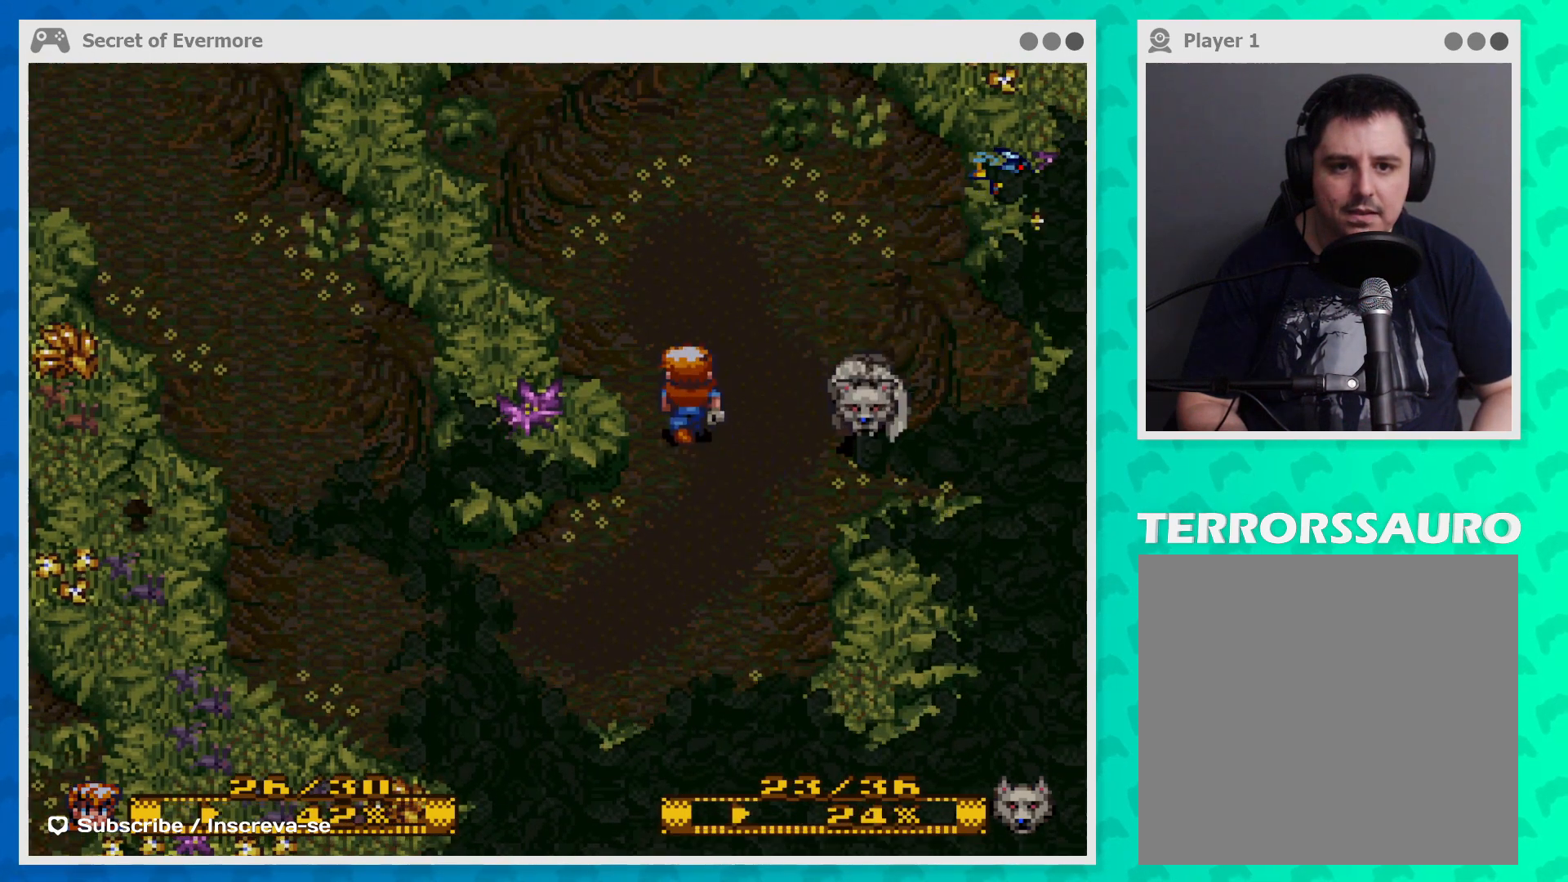
{"buttons": [], "left_stick": "up-right", "events": [[133, "left_stick", "up-right"]]}
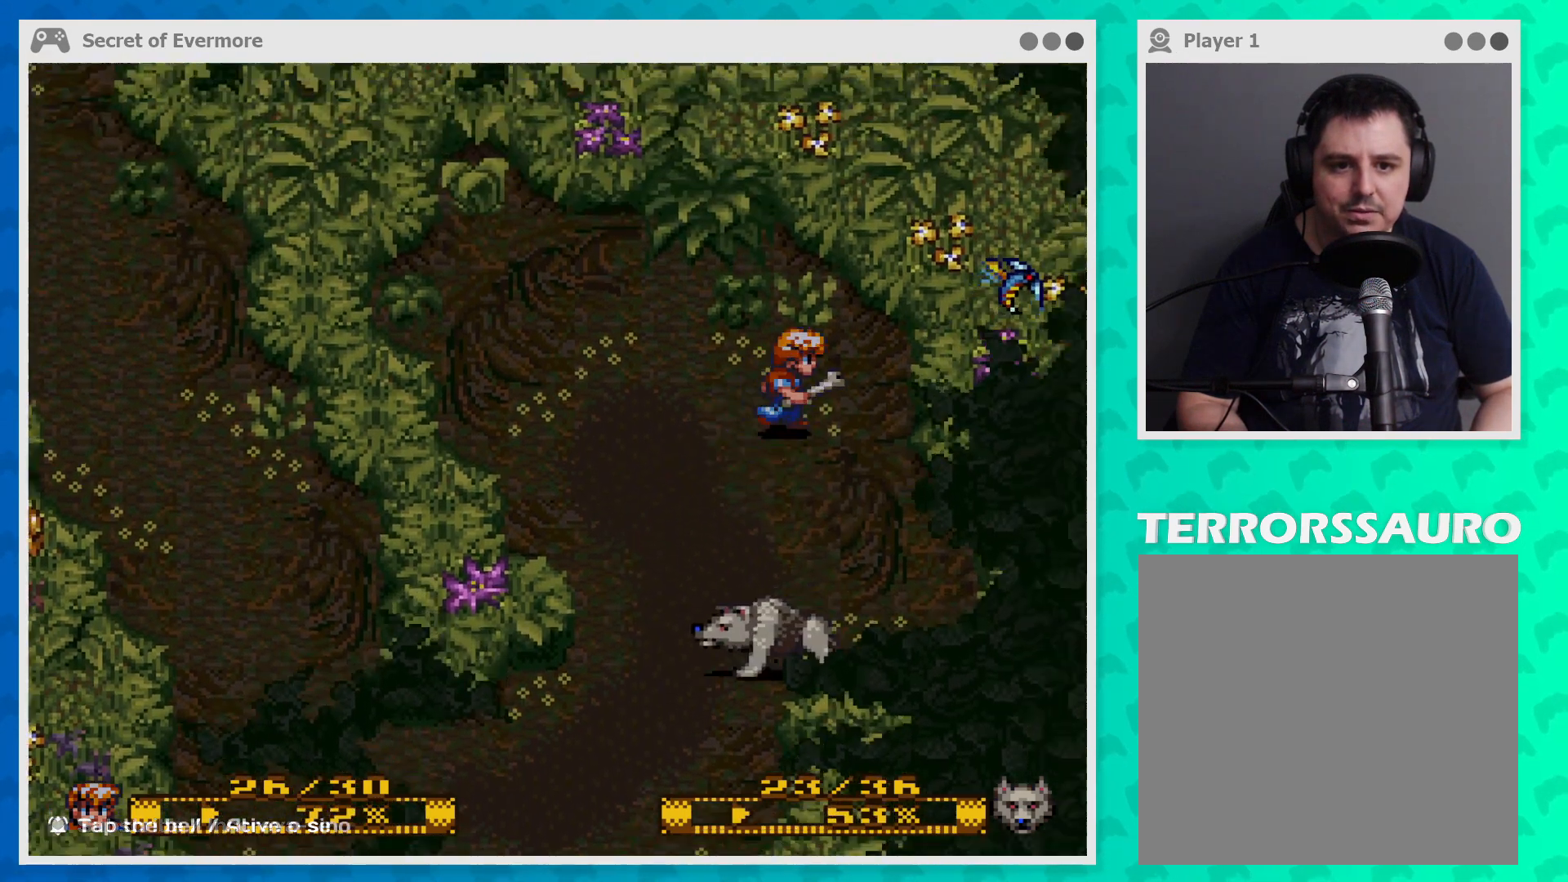
{"buttons": ["B"], "left_stick": "center", "events": [[200, "B", "down"], [300, "left_stick", "right"], [367, "B", "up"], [400, "left_stick", "center"], [467, "B", "down"]]}
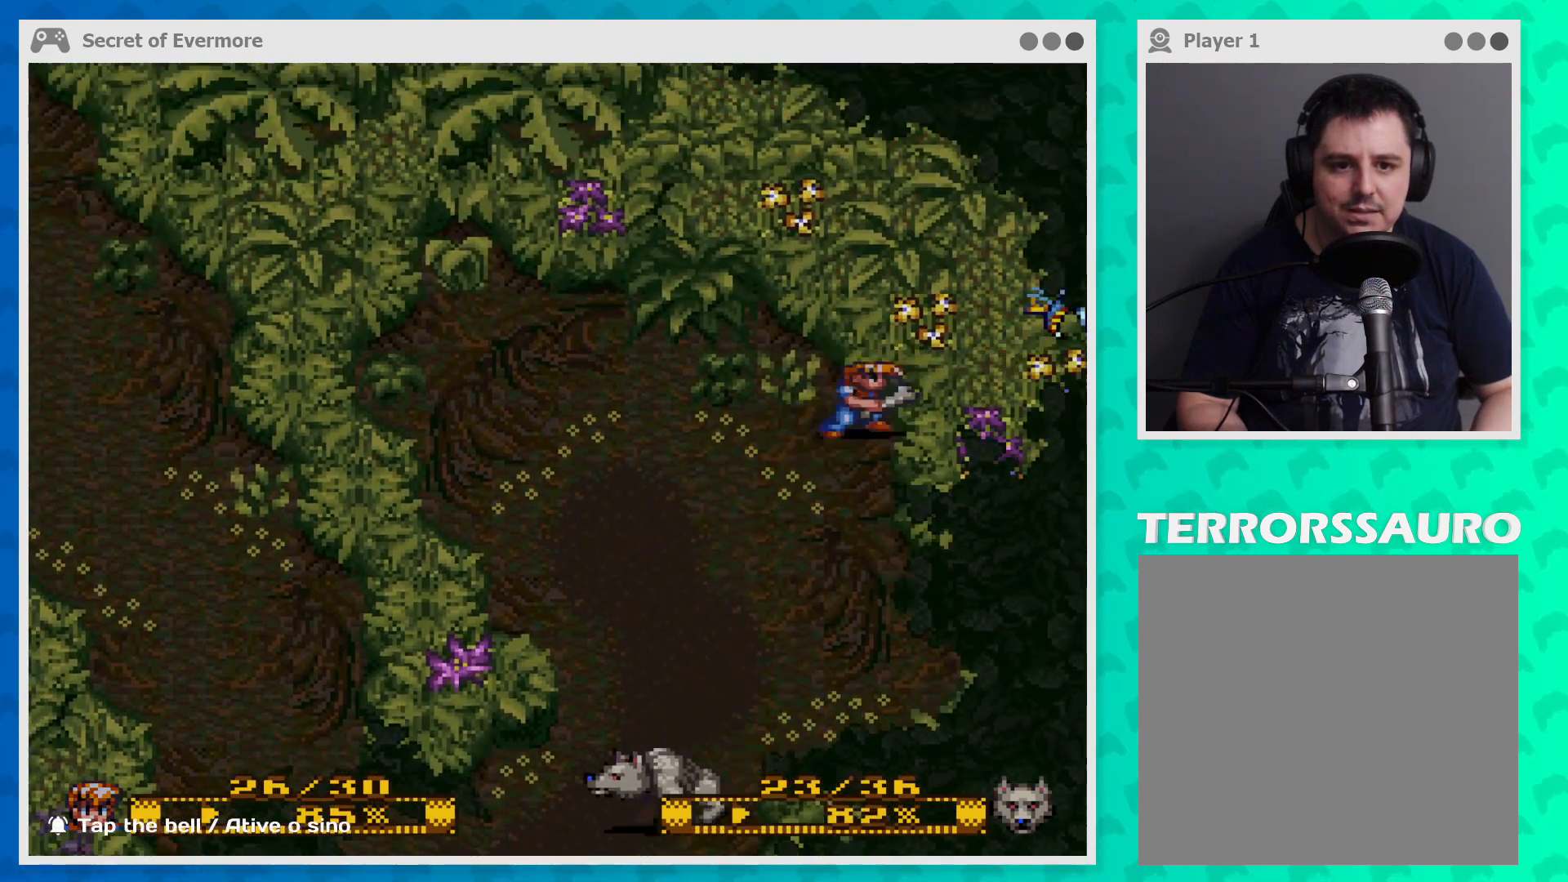
{"buttons": [], "left_stick": "left", "events": [[133, "B", "up"], [367, "left_stick", "left"]]}
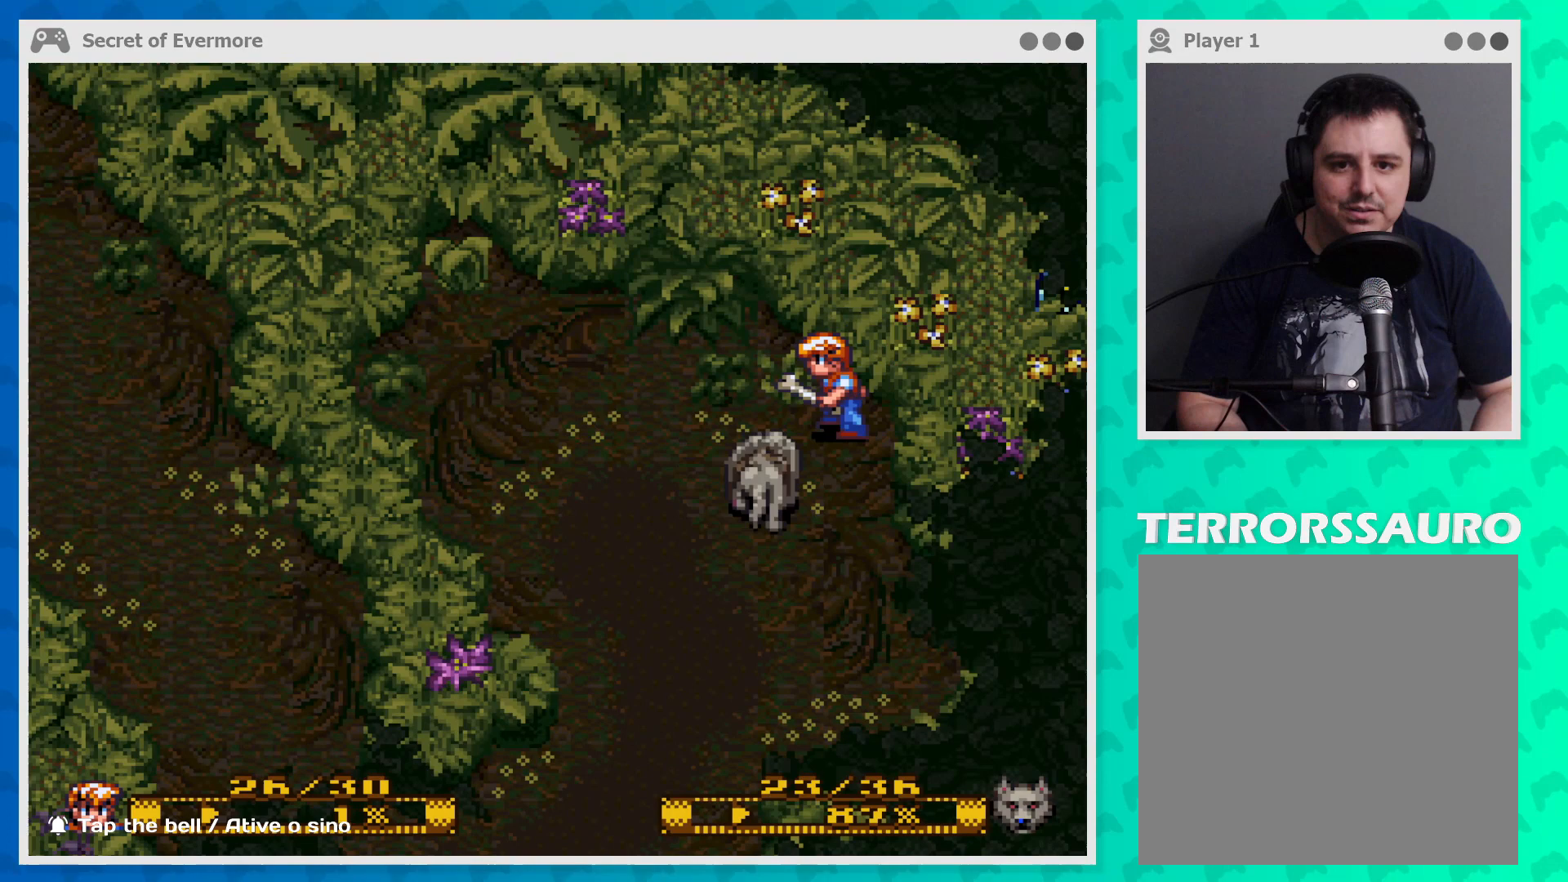
{"buttons": [], "left_stick": "up-left", "events": [[333, "left_stick", "up-left"]]}
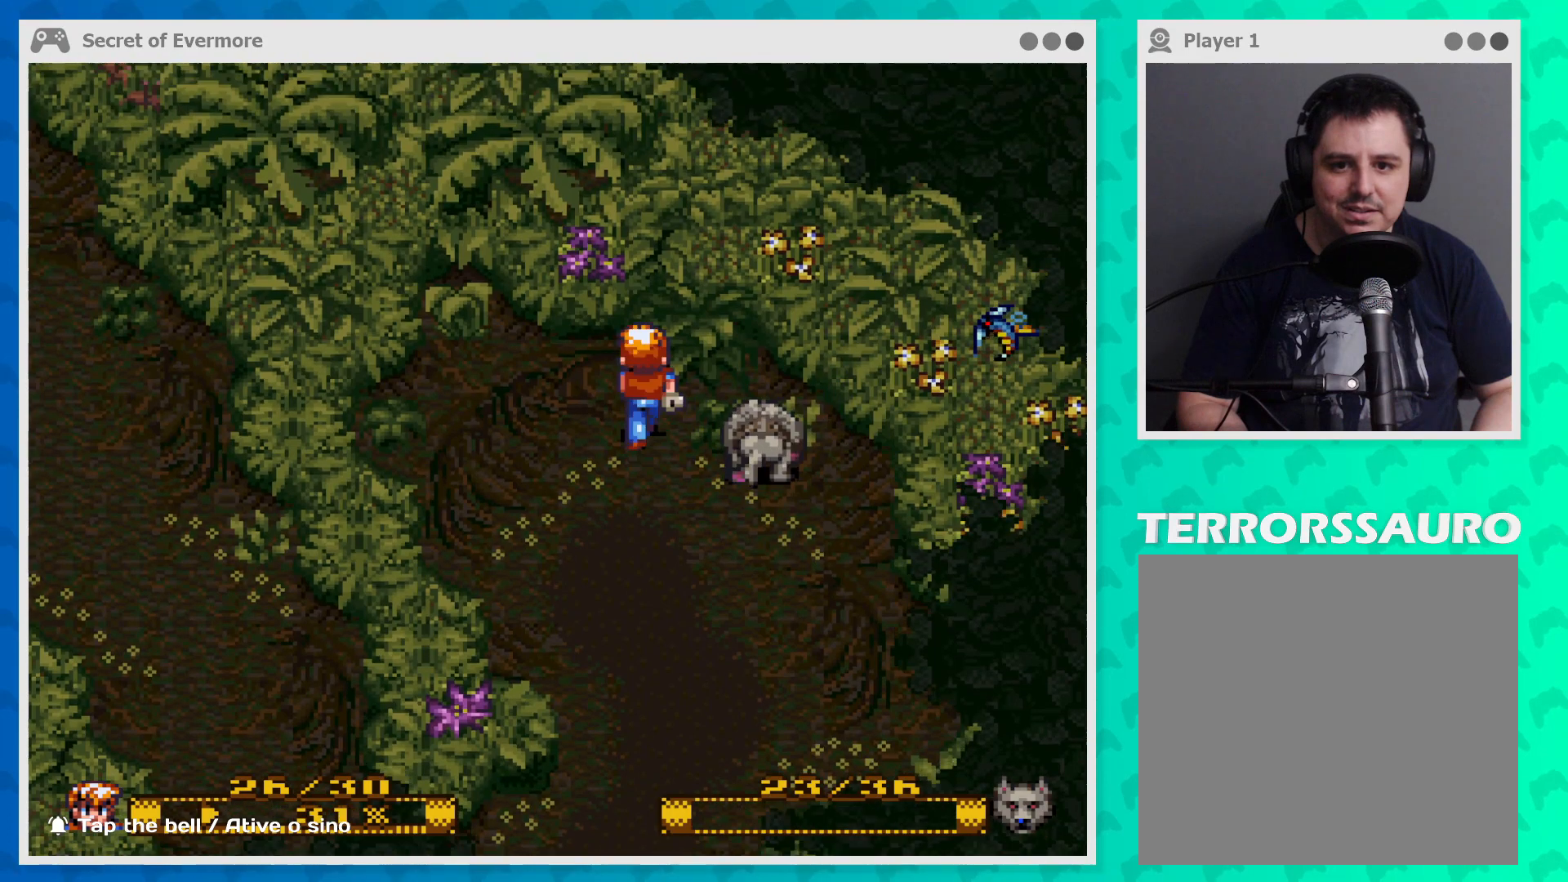
{"buttons": [], "left_stick": "down-left", "events": [[167, "B", "down"], [300, "B", "up"], [467, "left_stick", "down-left"]]}
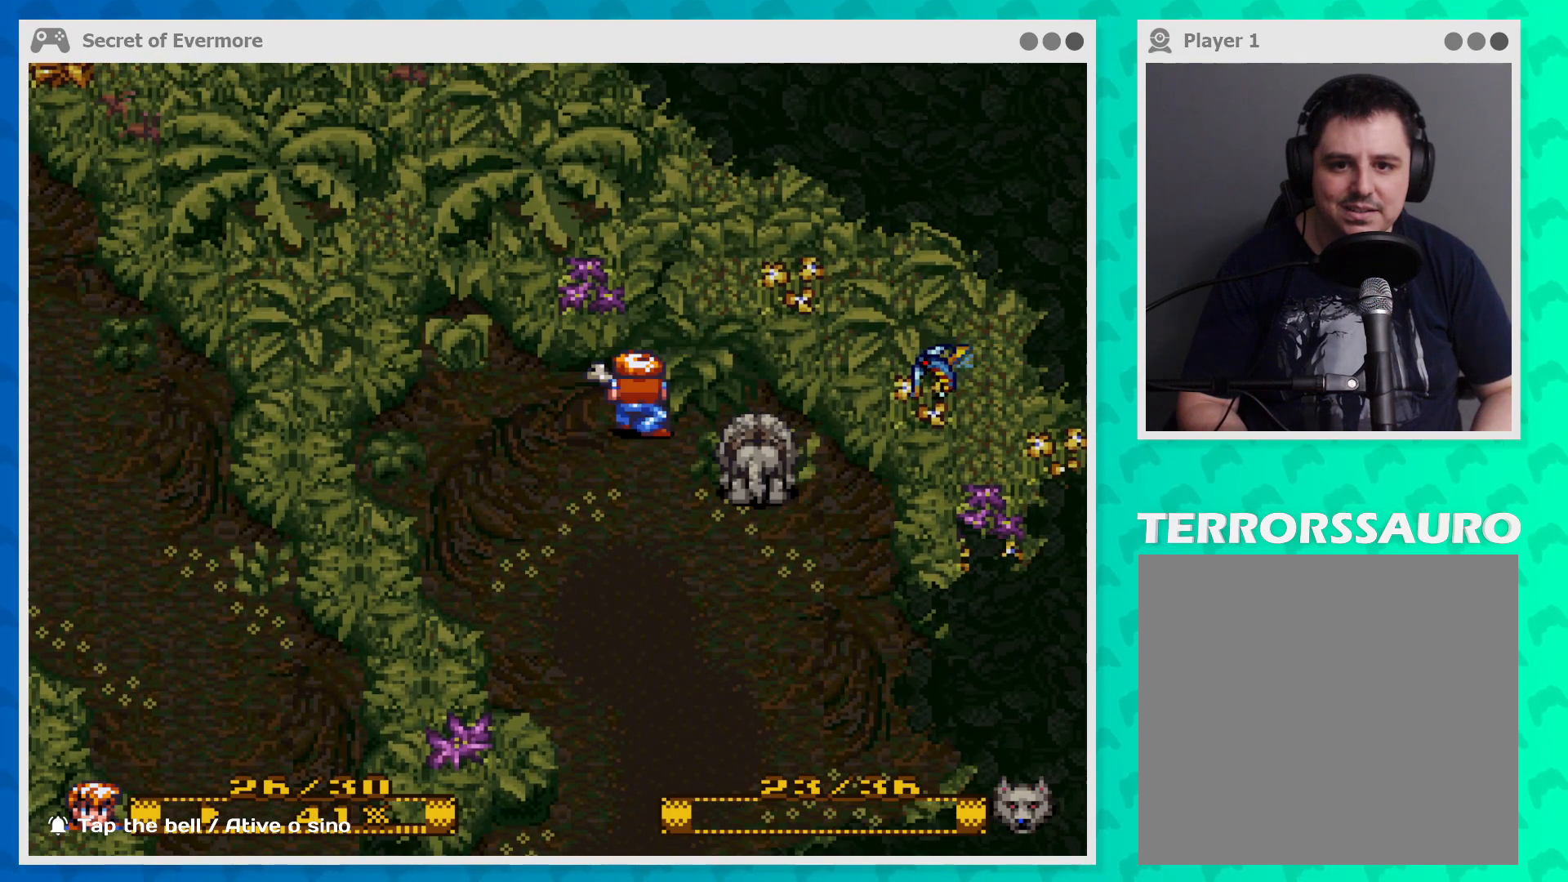
{"buttons": ["B"], "left_stick": "up-right", "events": [[233, "left_stick", "down-right"], [300, "left_stick", "right"], [500, "B", "down"], [500, "left_stick", "up-right"]]}
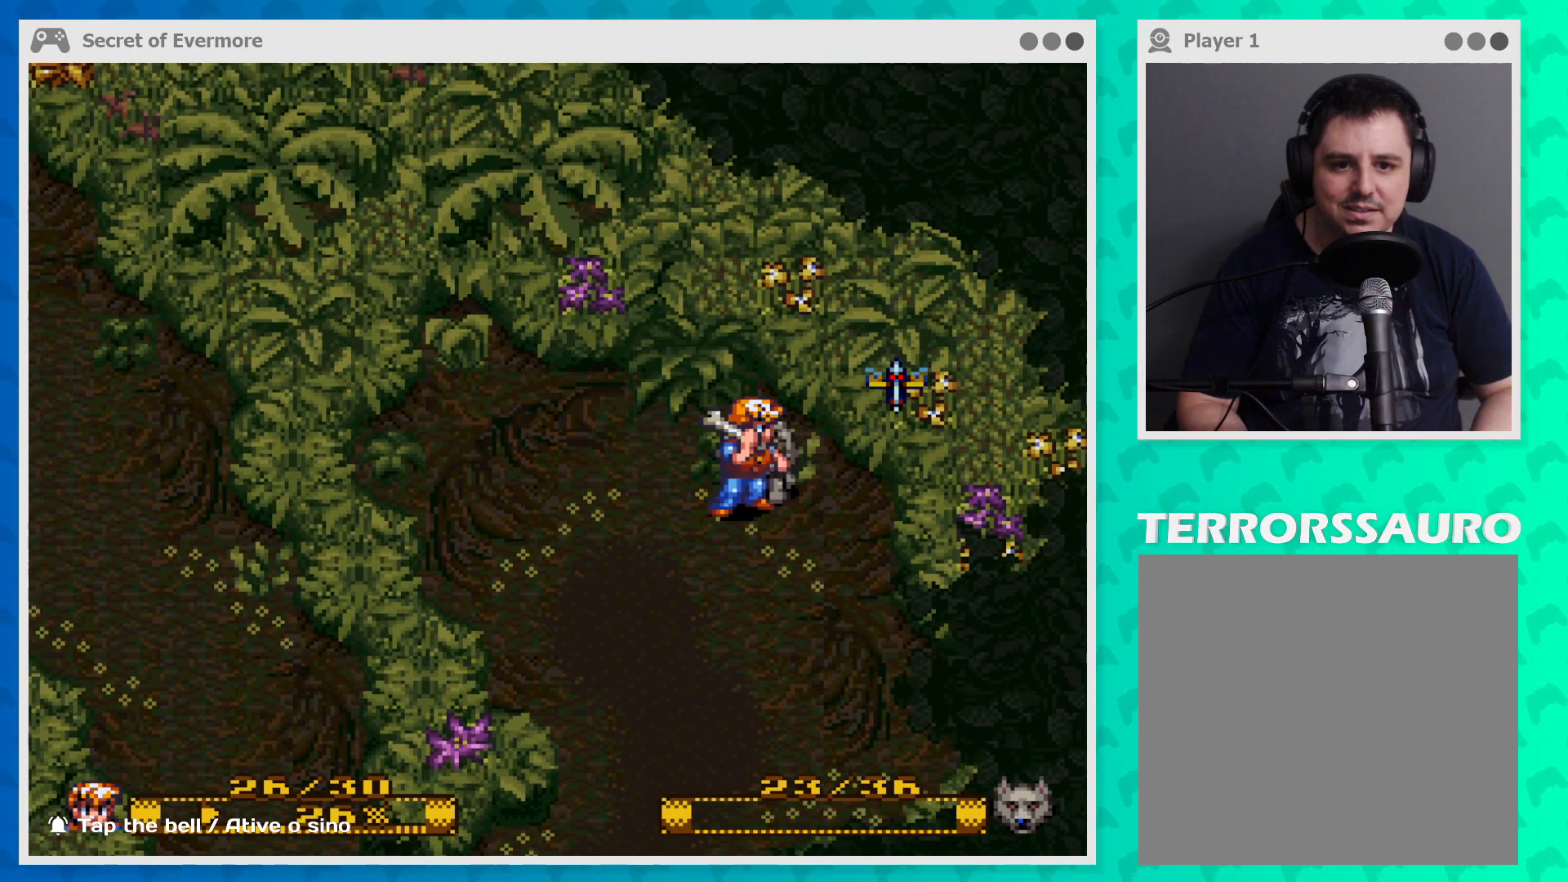
{"buttons": [], "left_stick": "right", "events": [[100, "B", "up"], [233, "B", "down"], [267, "left_stick", "center"], [367, "B", "up"], [467, "left_stick", "right"]]}
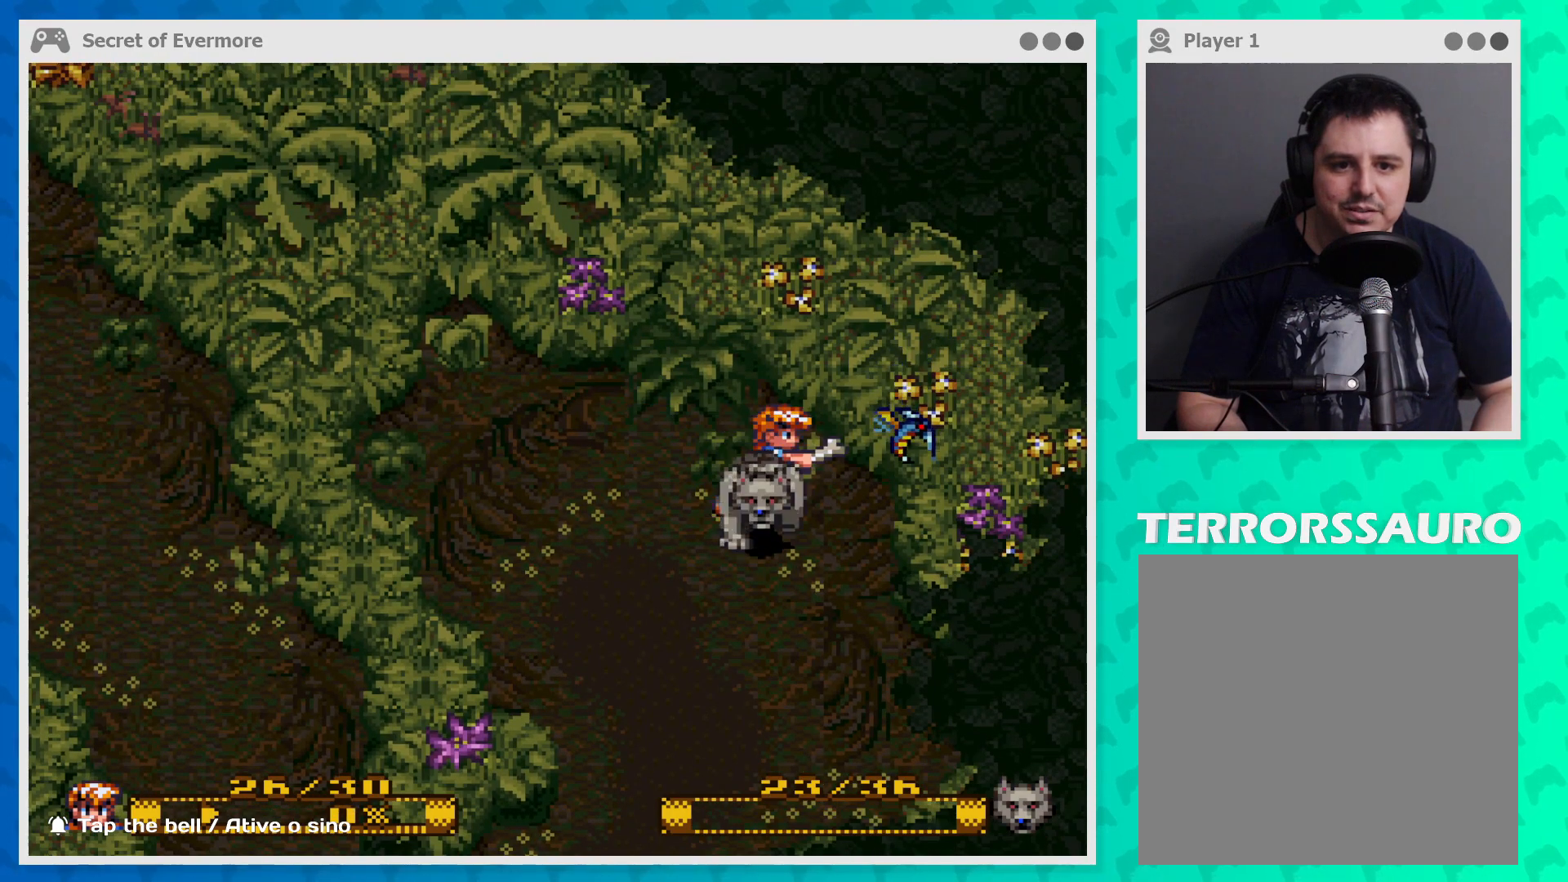
{"buttons": [], "left_stick": "right", "events": [[367, "B", "down"], [467, "B", "up"]]}
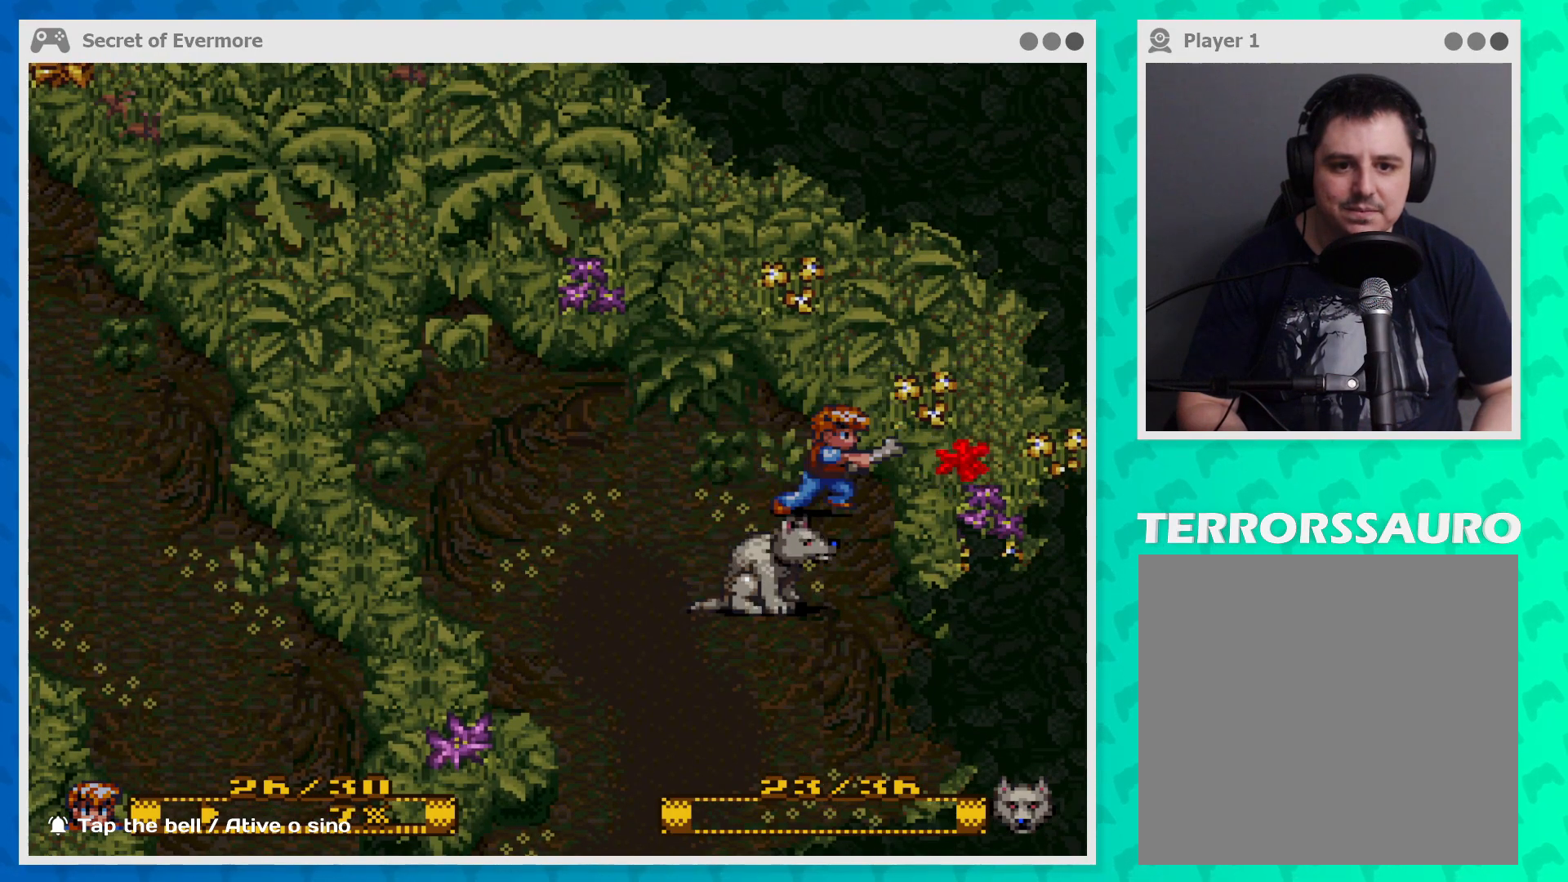
{"buttons": [], "left_stick": "down", "events": [[200, "left_stick", "down-right"], [500, "left_stick", "down"]]}
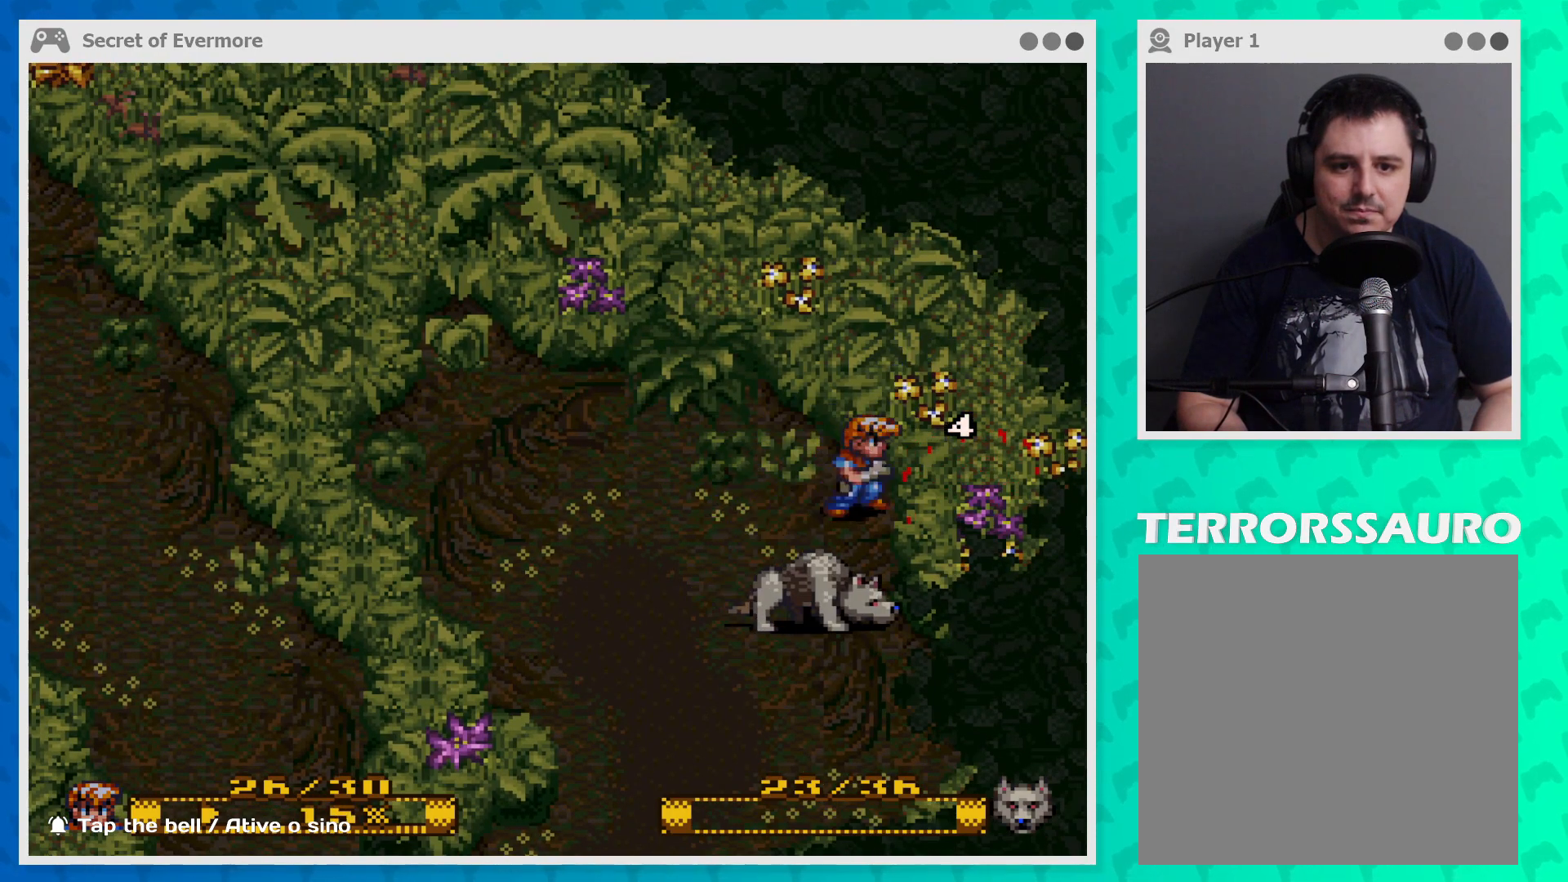
{"buttons": [], "left_stick": "down", "events": [[100, "left_stick", "down-left"], [367, "left_stick", "down"]]}
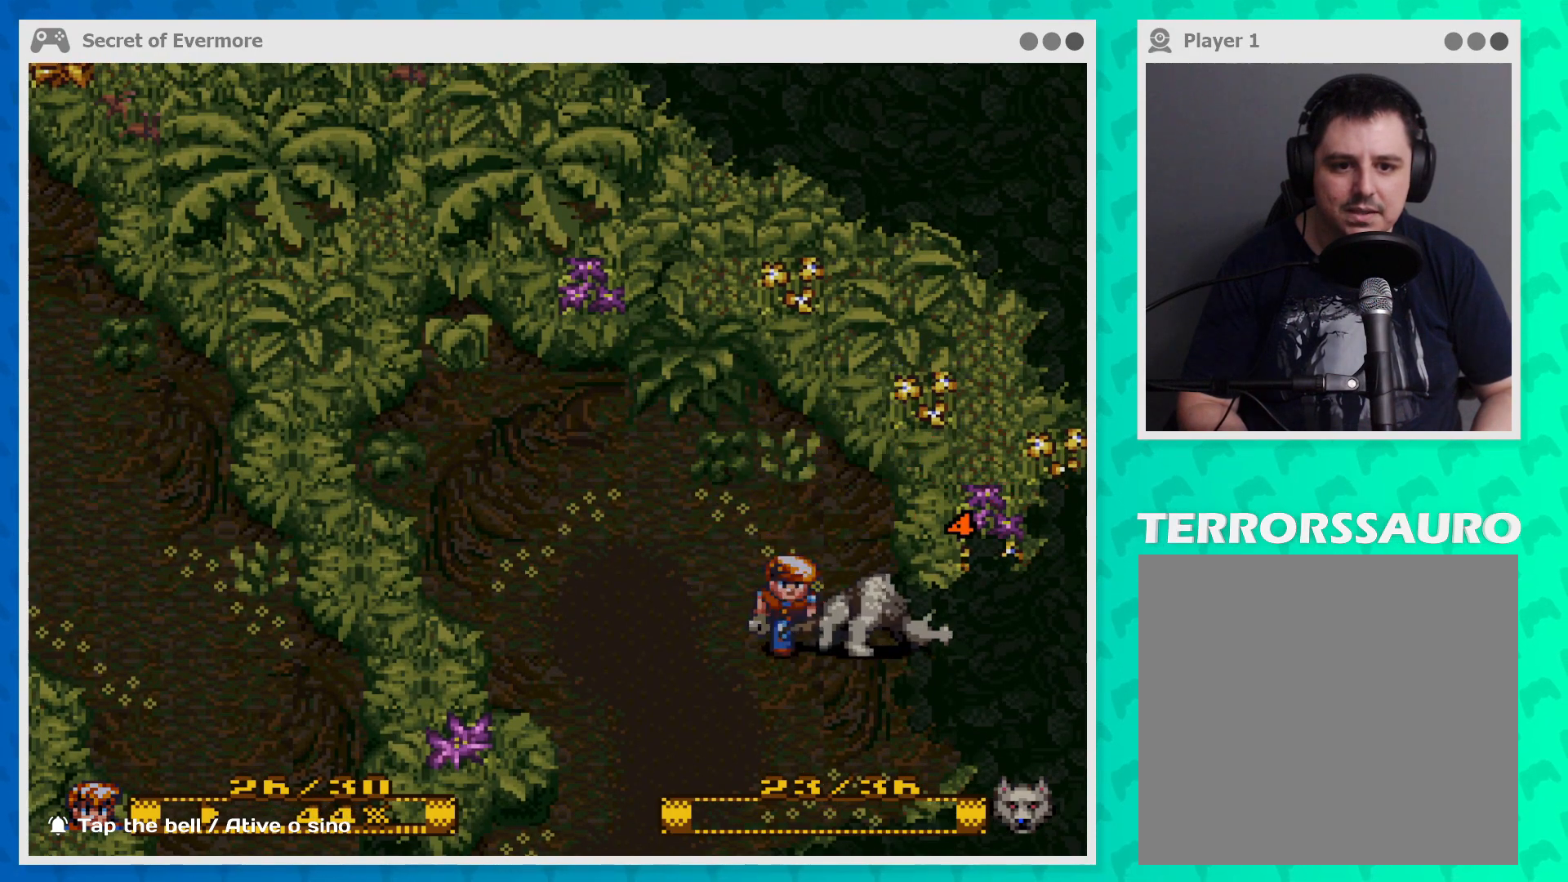
{"buttons": [], "left_stick": "up-left", "events": [[100, "left_stick", "down-left"], [200, "left_stick", "left"], [300, "left_stick", "up-left"]]}
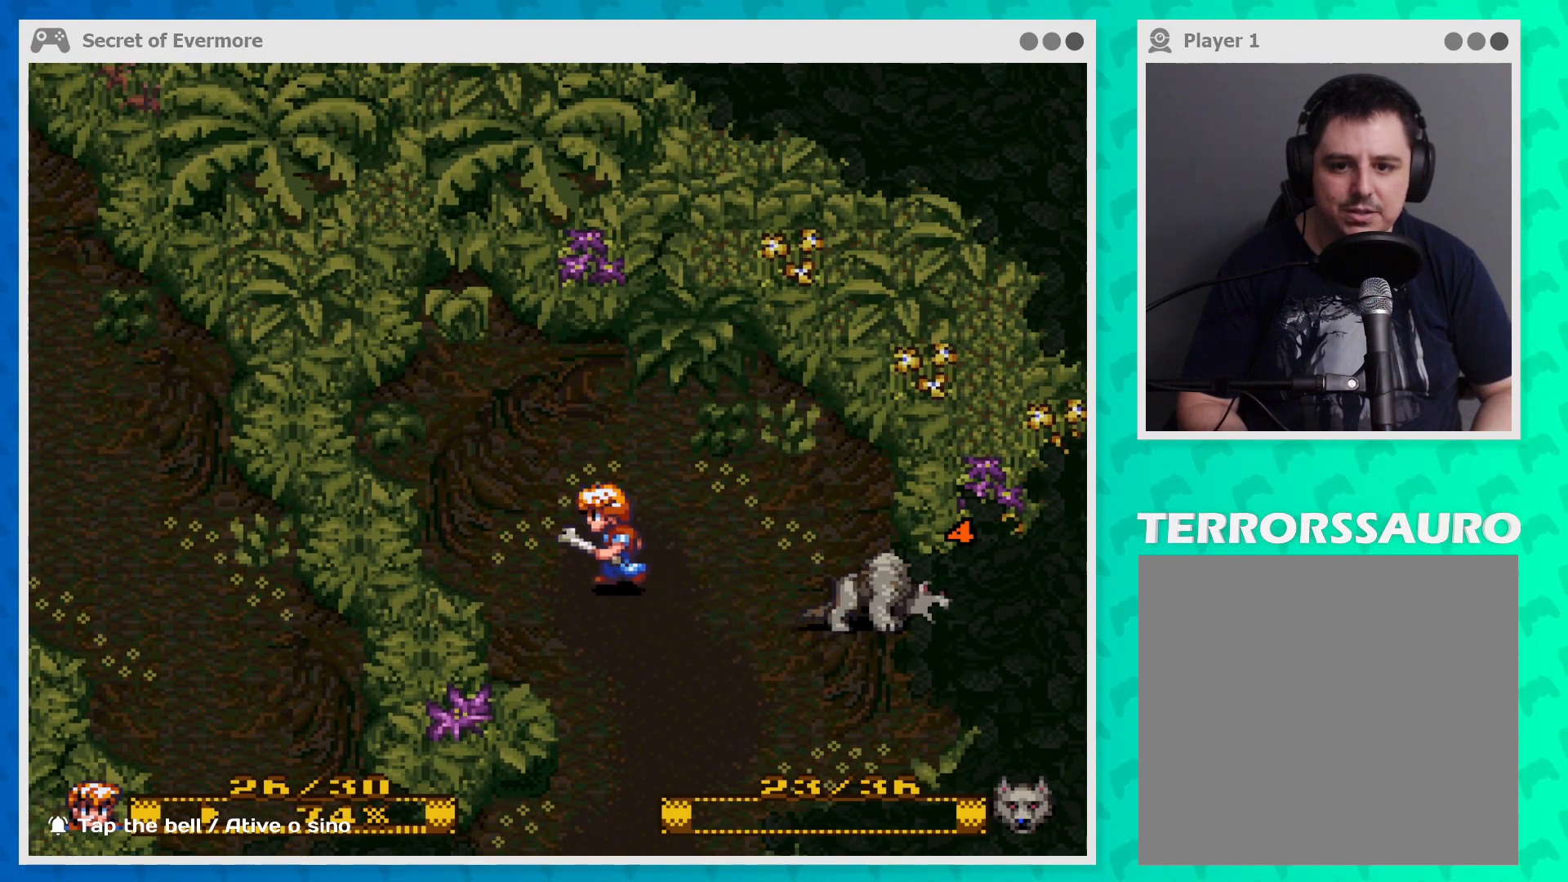
{"buttons": [], "left_stick": "up-left", "events": []}
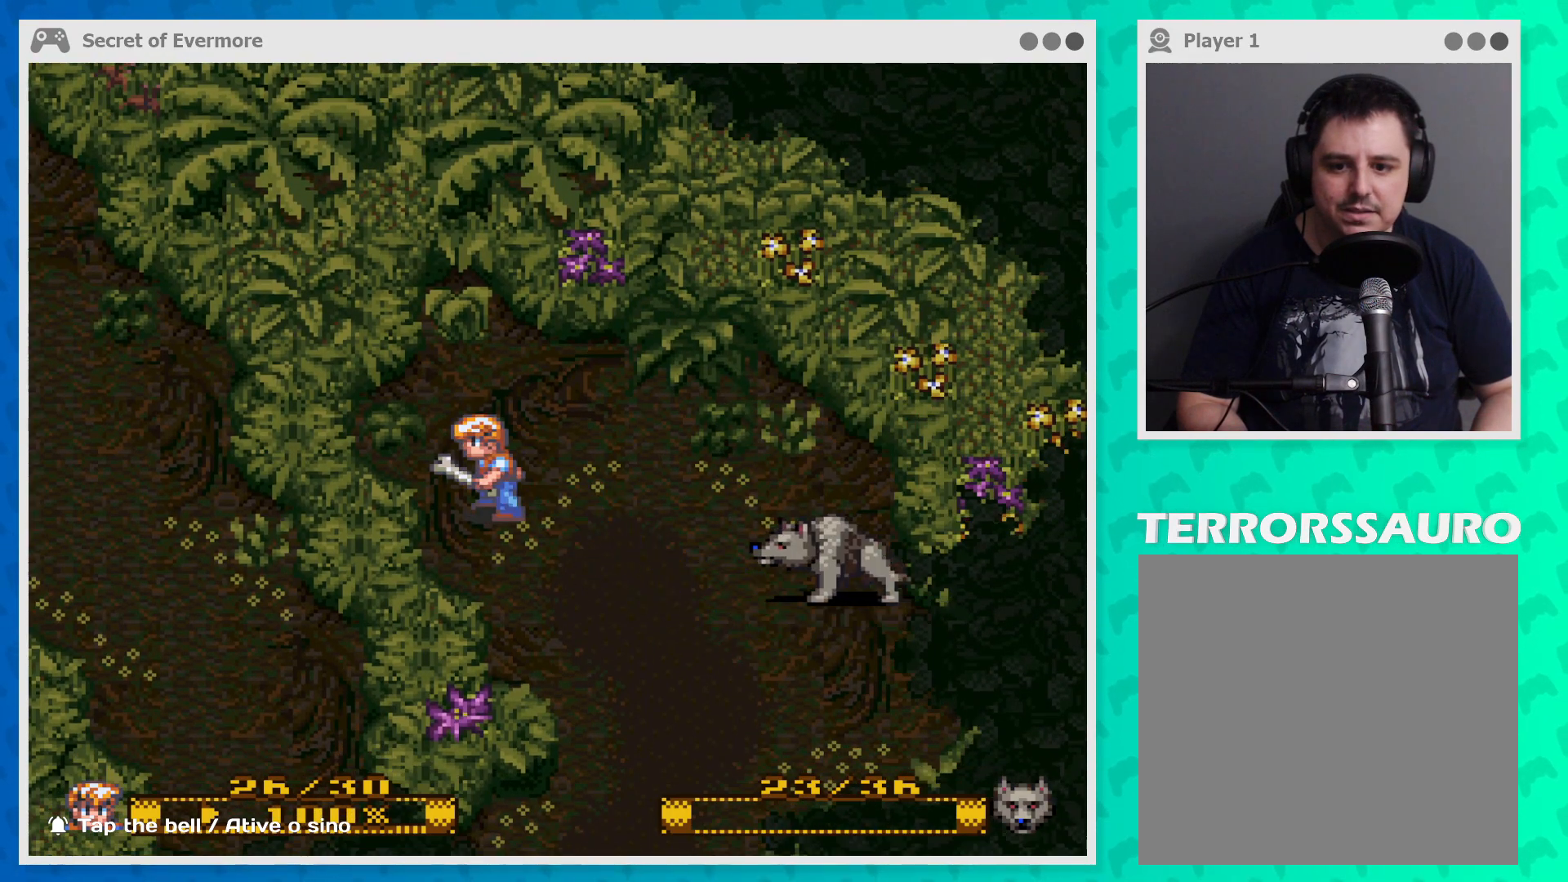
{"buttons": [], "left_stick": "up", "events": [[433, "left_stick", "up"]]}
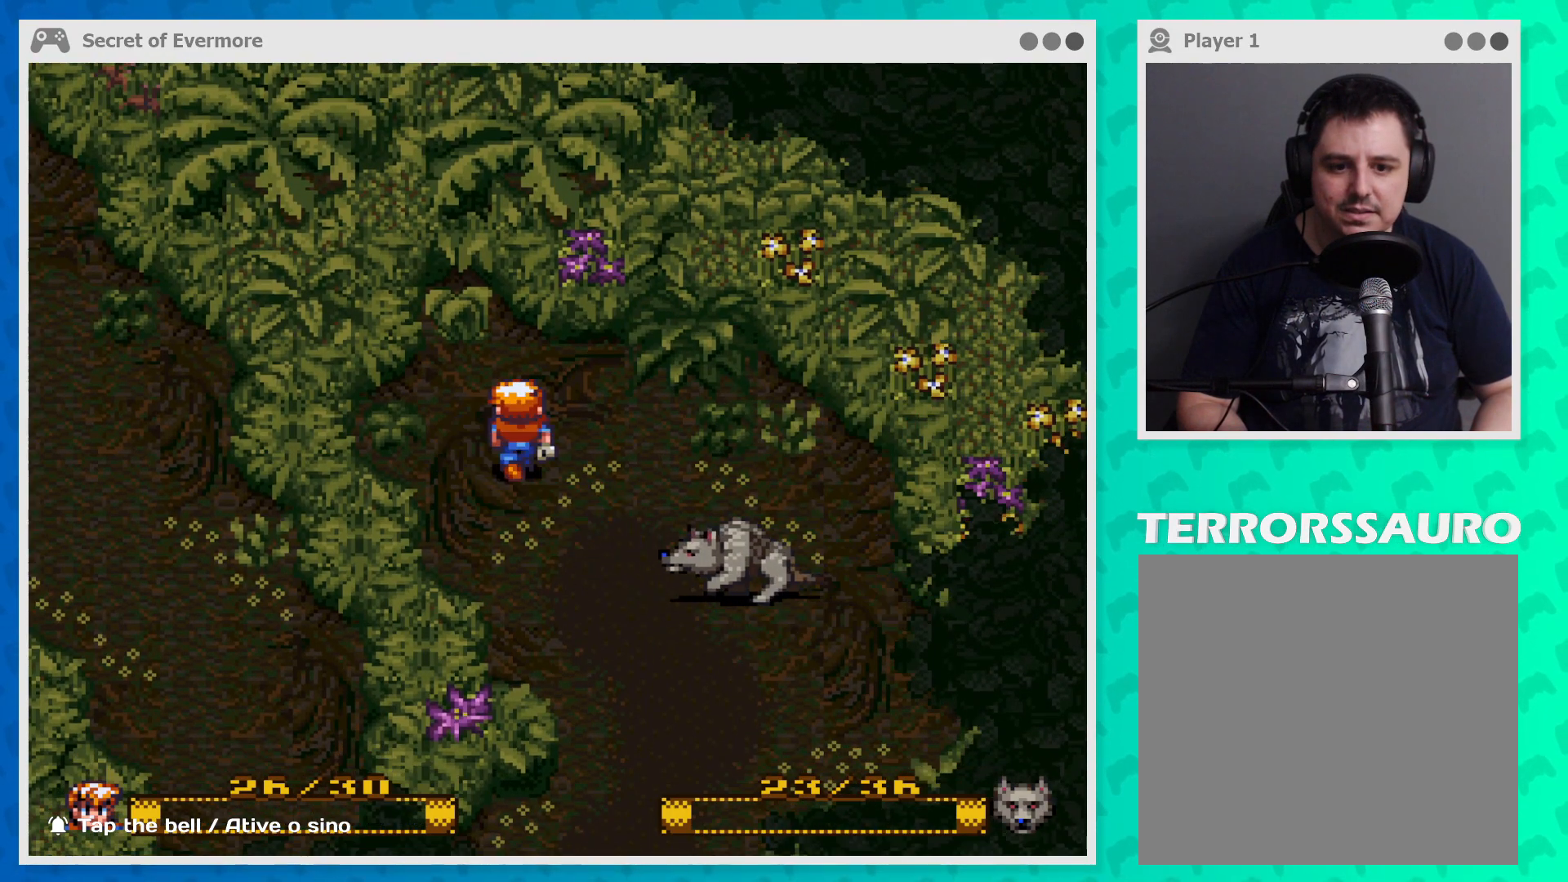
{"buttons": [], "left_stick": "right", "events": [[33, "left_stick", "up-right"], [333, "left_stick", "right"]]}
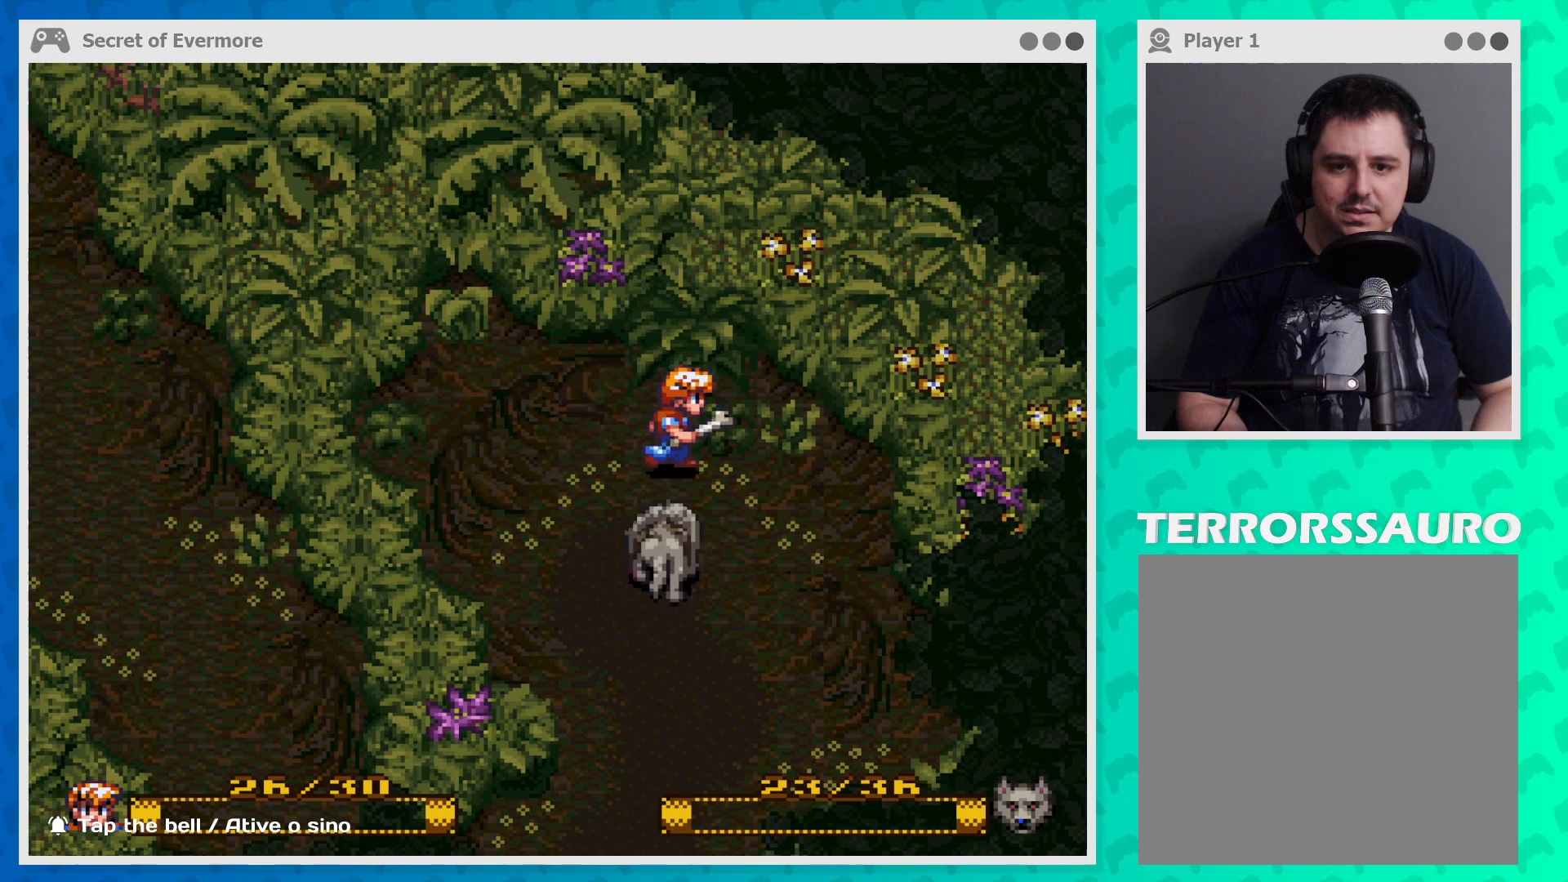
{"buttons": [], "left_stick": "down-right", "events": [[67, "left_stick", "down-right"]]}
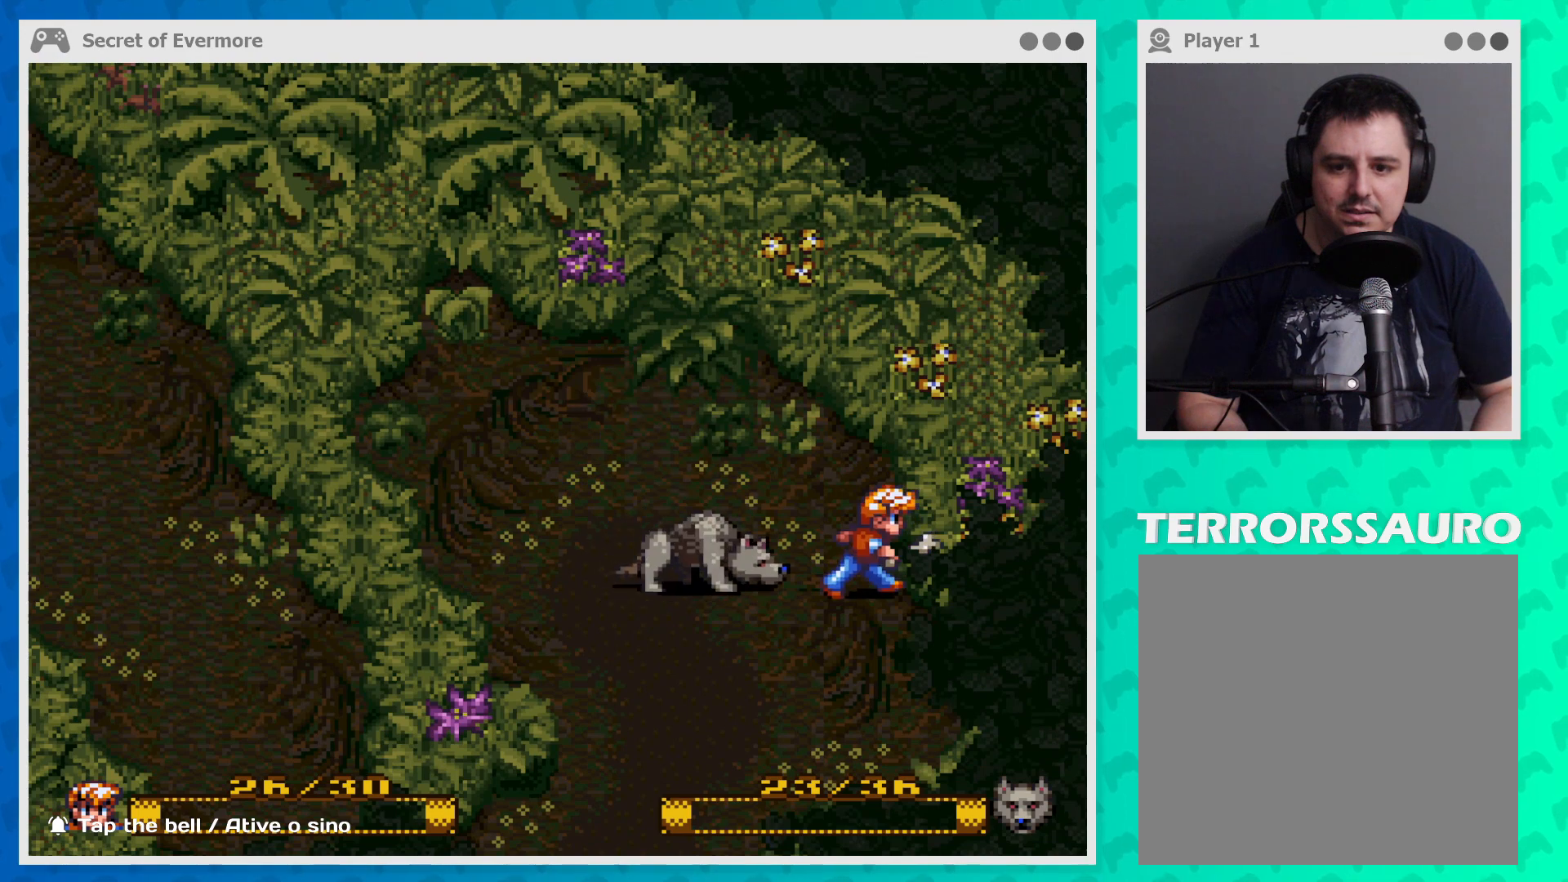
{"buttons": [], "left_stick": "down-right", "events": []}
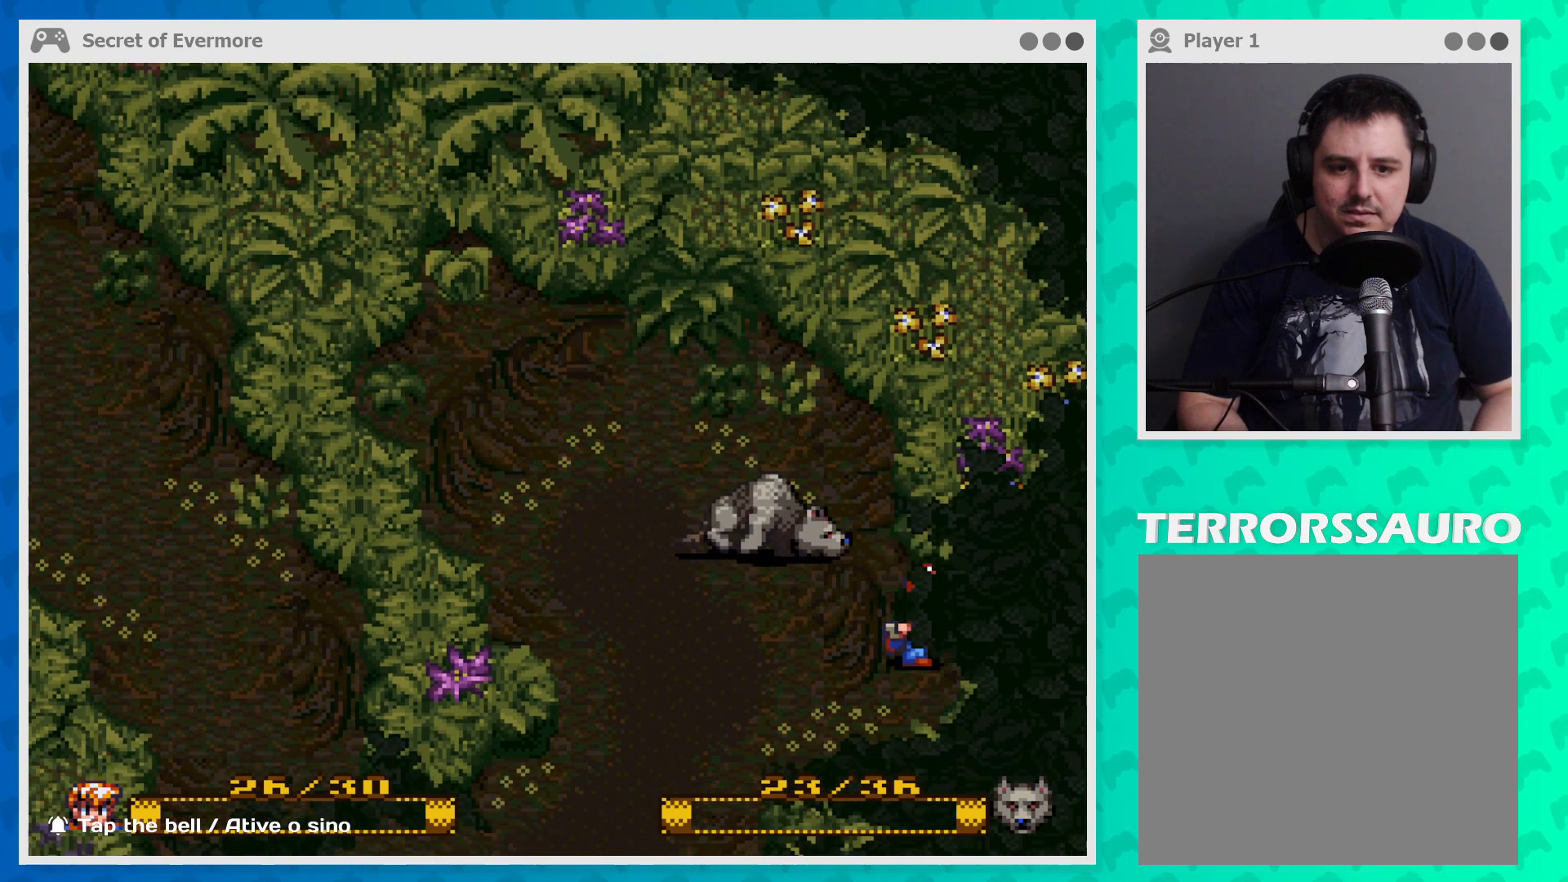
{"buttons": [], "left_stick": "down-right", "events": [[67, "left_stick", "down"], [333, "left_stick", "down-right"]]}
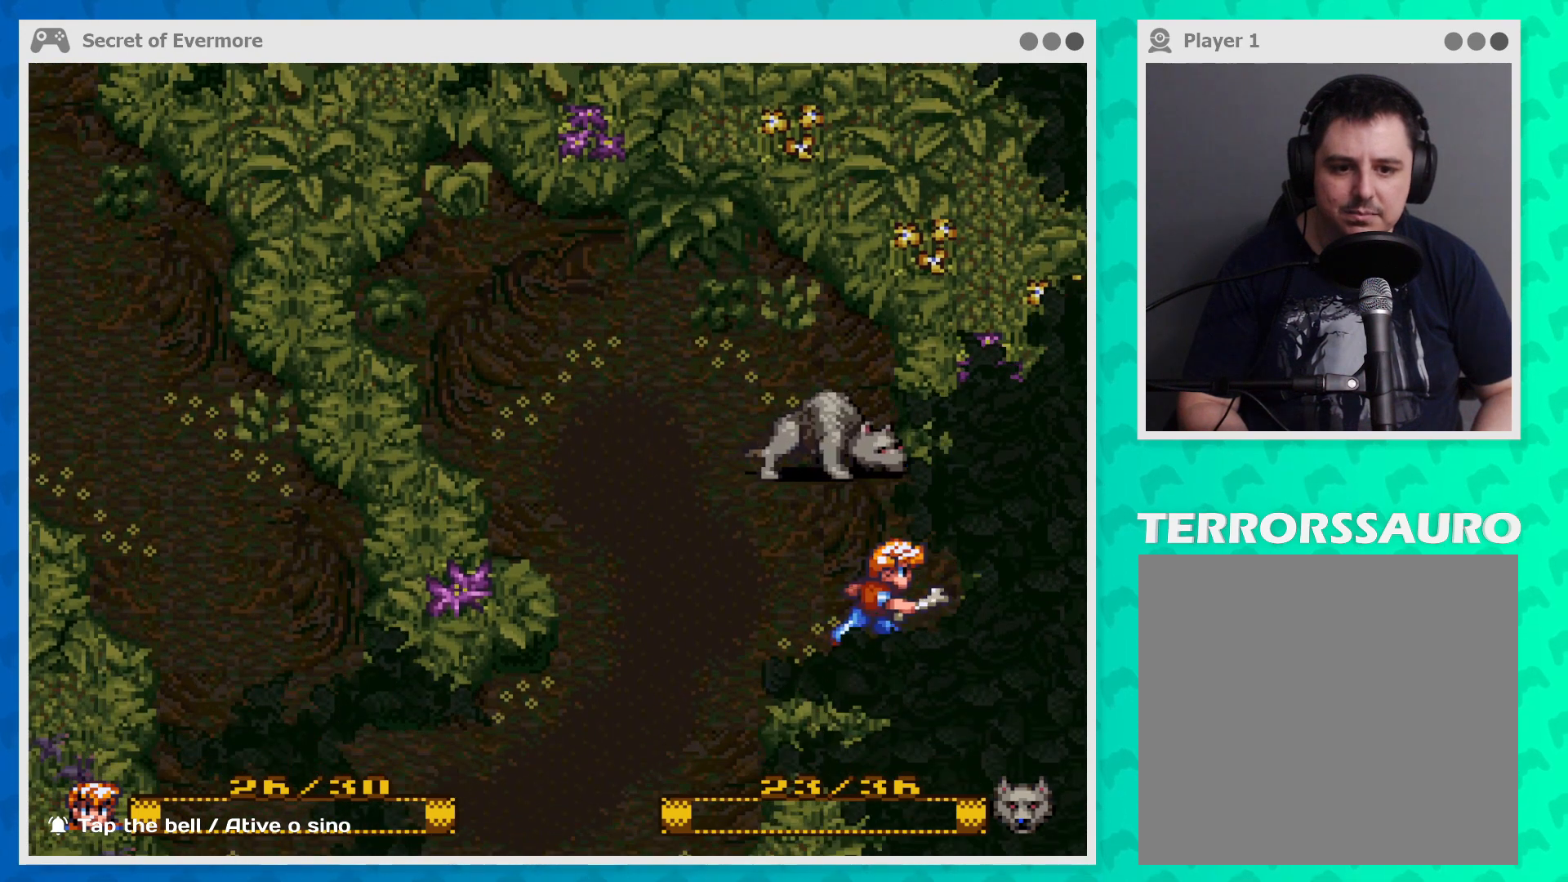
{"buttons": [], "left_stick": "left", "events": [[133, "left_stick", "down-left"], [233, "left_stick", "left"]]}
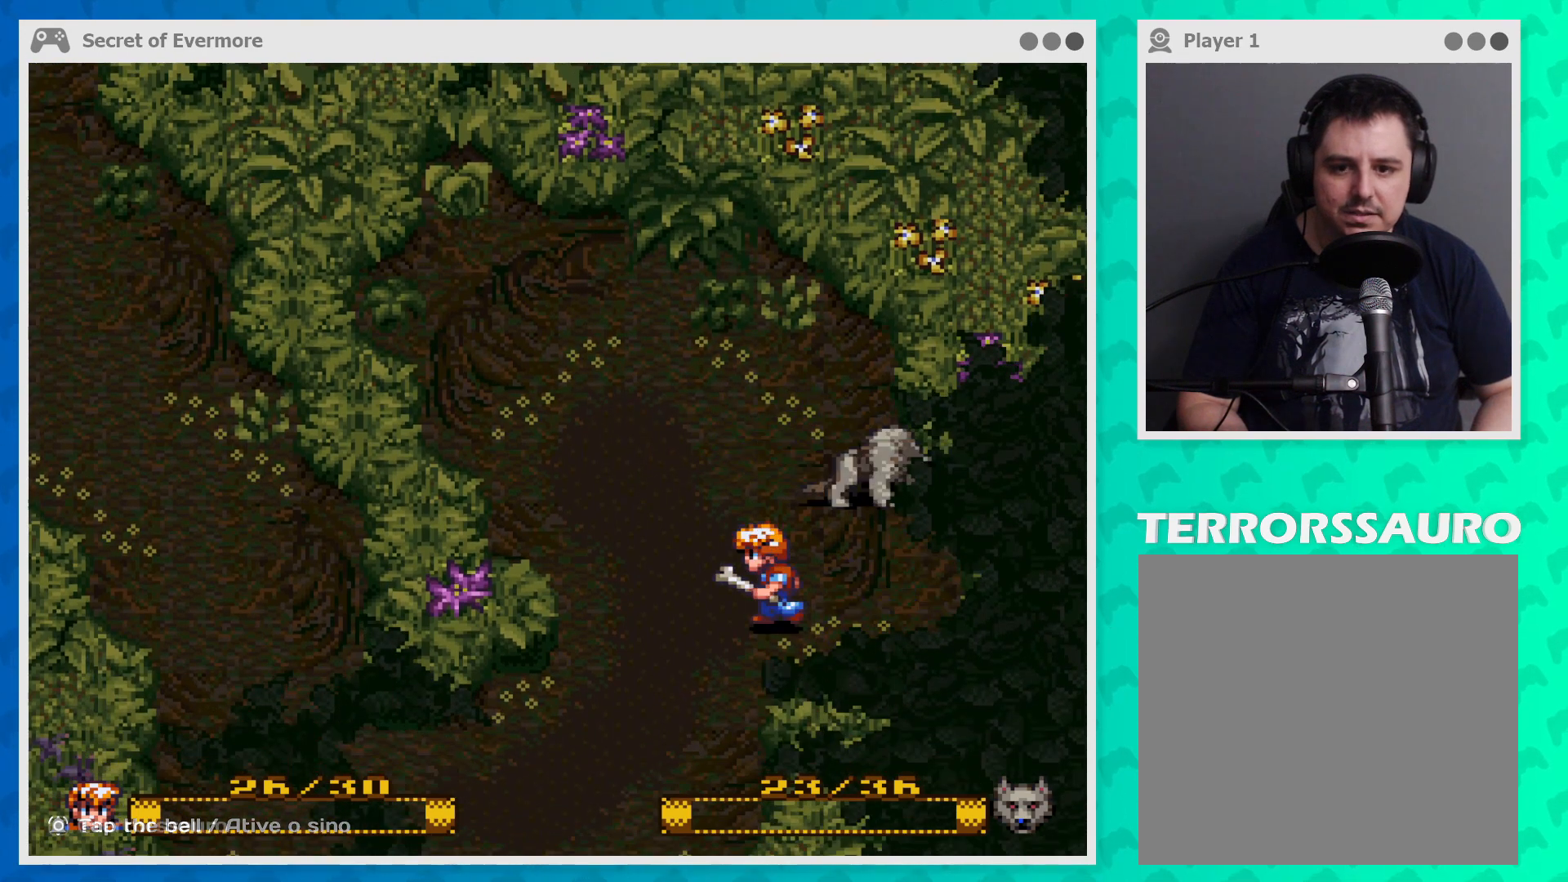
{"buttons": [], "left_stick": "down-left", "events": [[133, "left_stick", "down-left"]]}
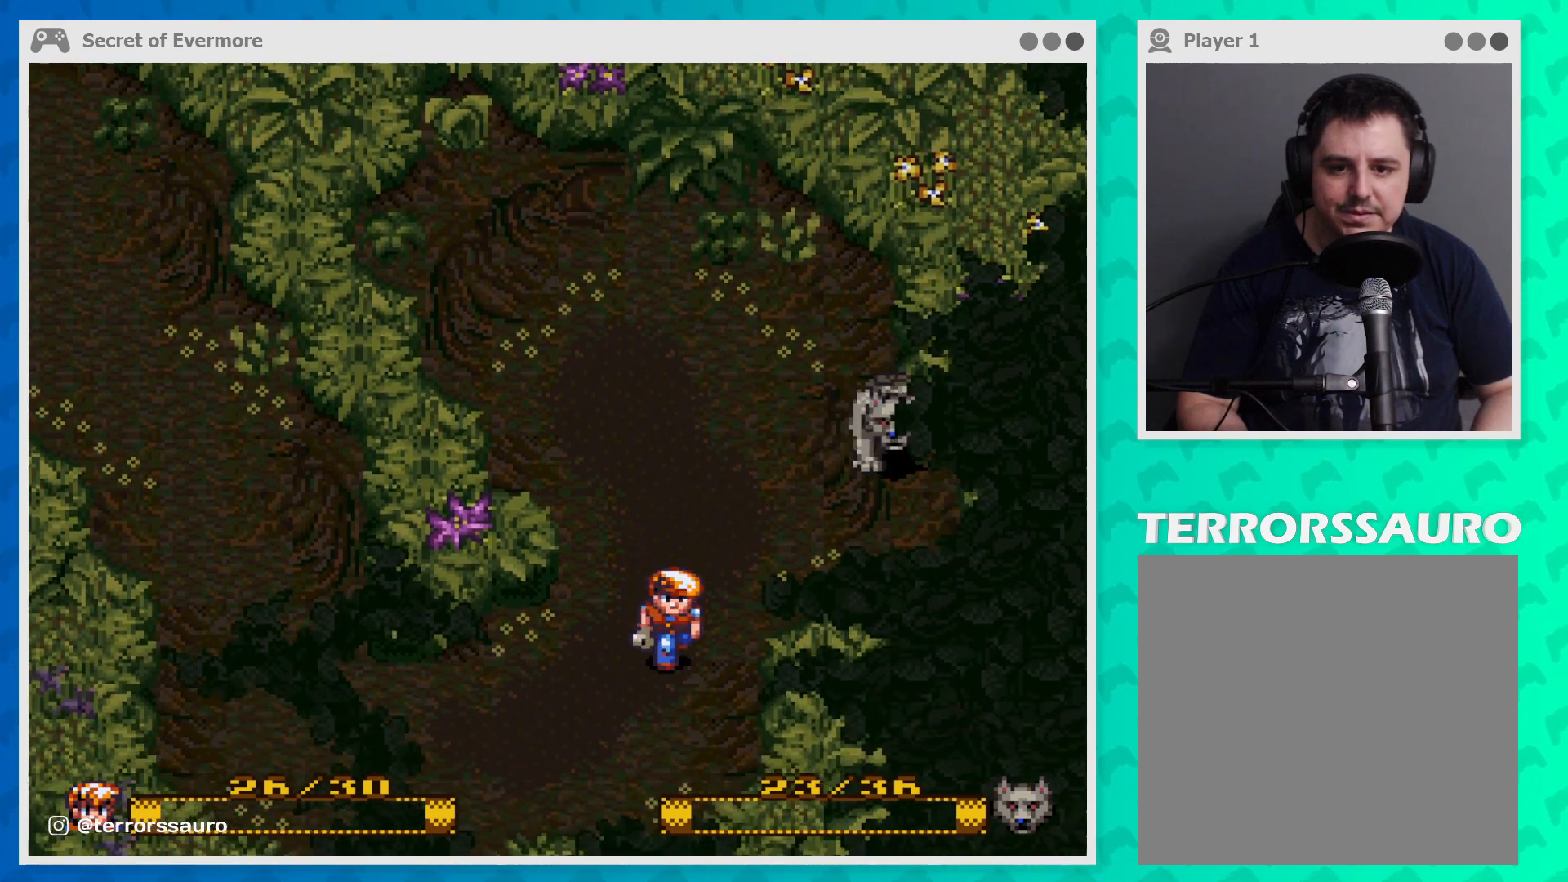
{"buttons": [], "left_stick": "down-left", "events": []}
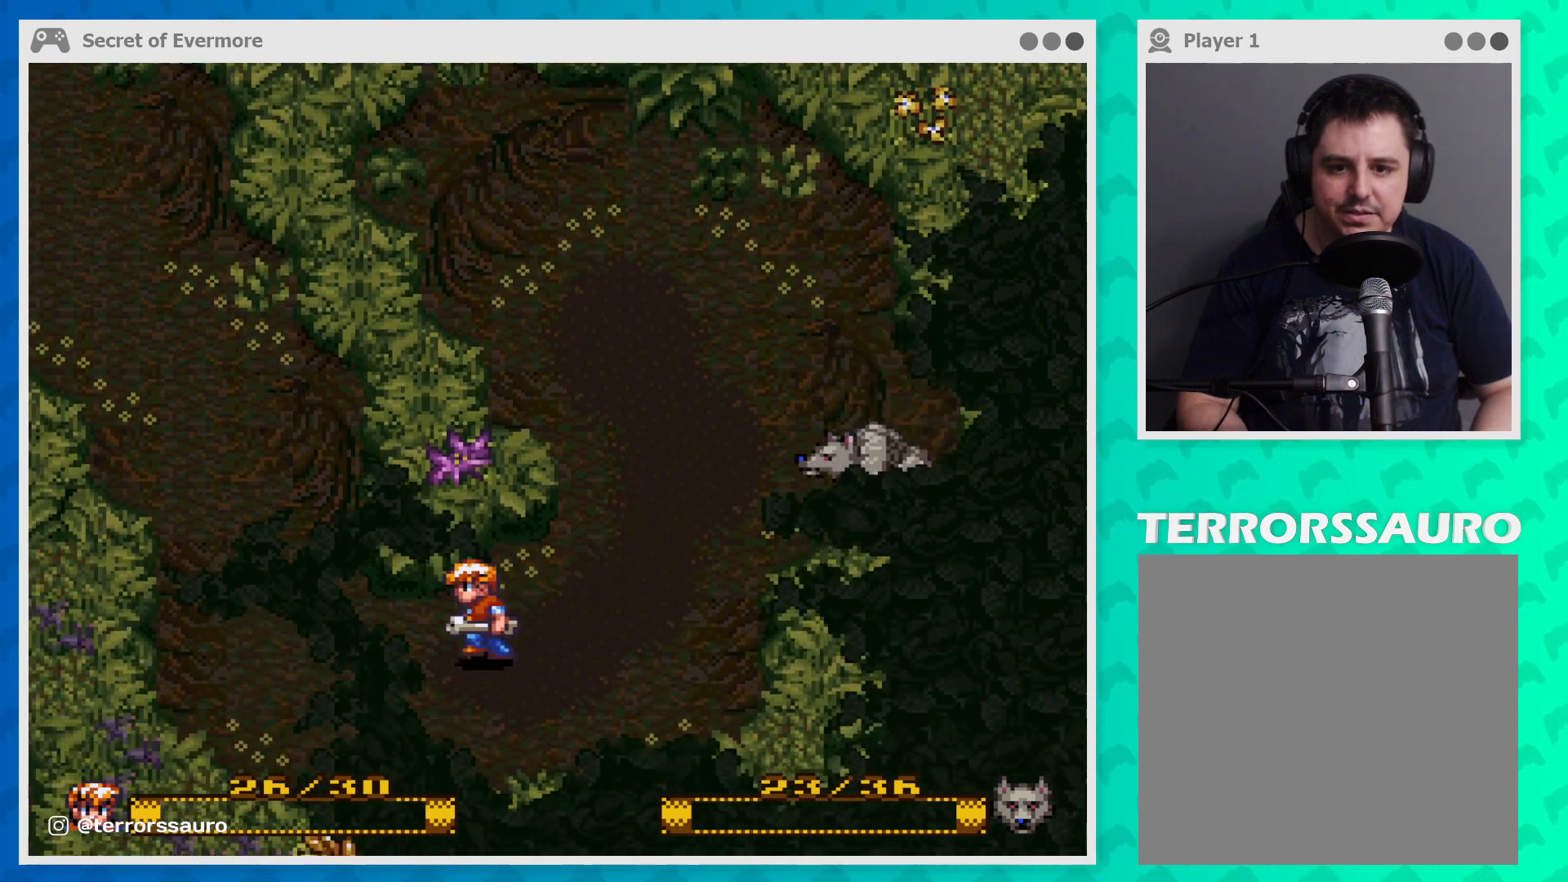
{"buttons": [], "left_stick": "up-right", "events": [[133, "X", "down"], [167, "left_stick", "down-right"], [300, "left_stick", "right"], [400, "left_stick", "up-right"], [500, "X", "up"]]}
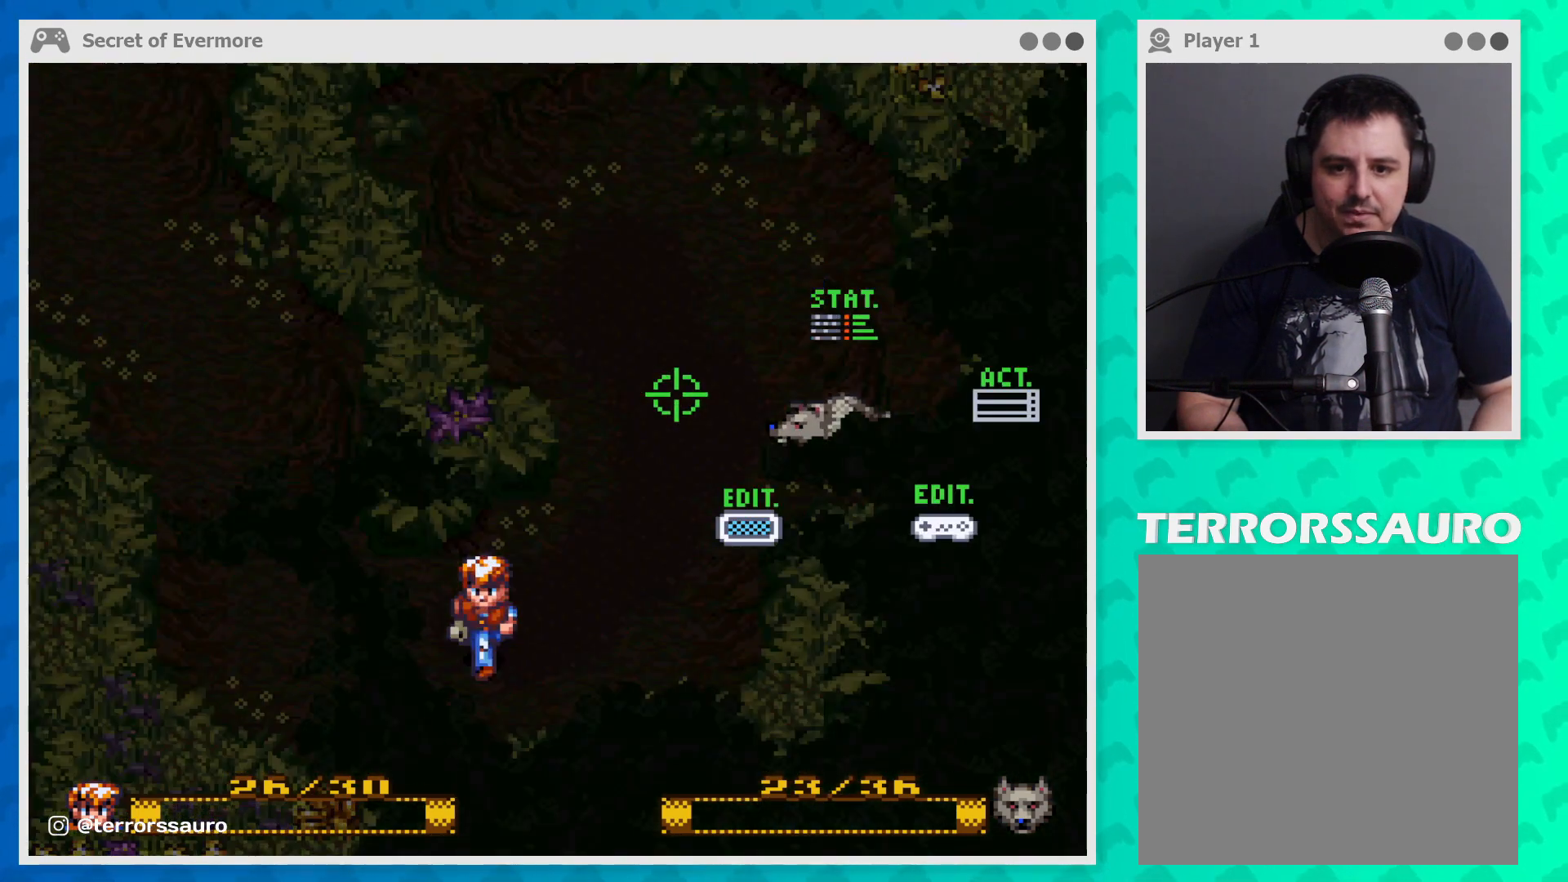
{"buttons": [], "left_stick": "center", "events": [[67, "left_stick", "center"]]}
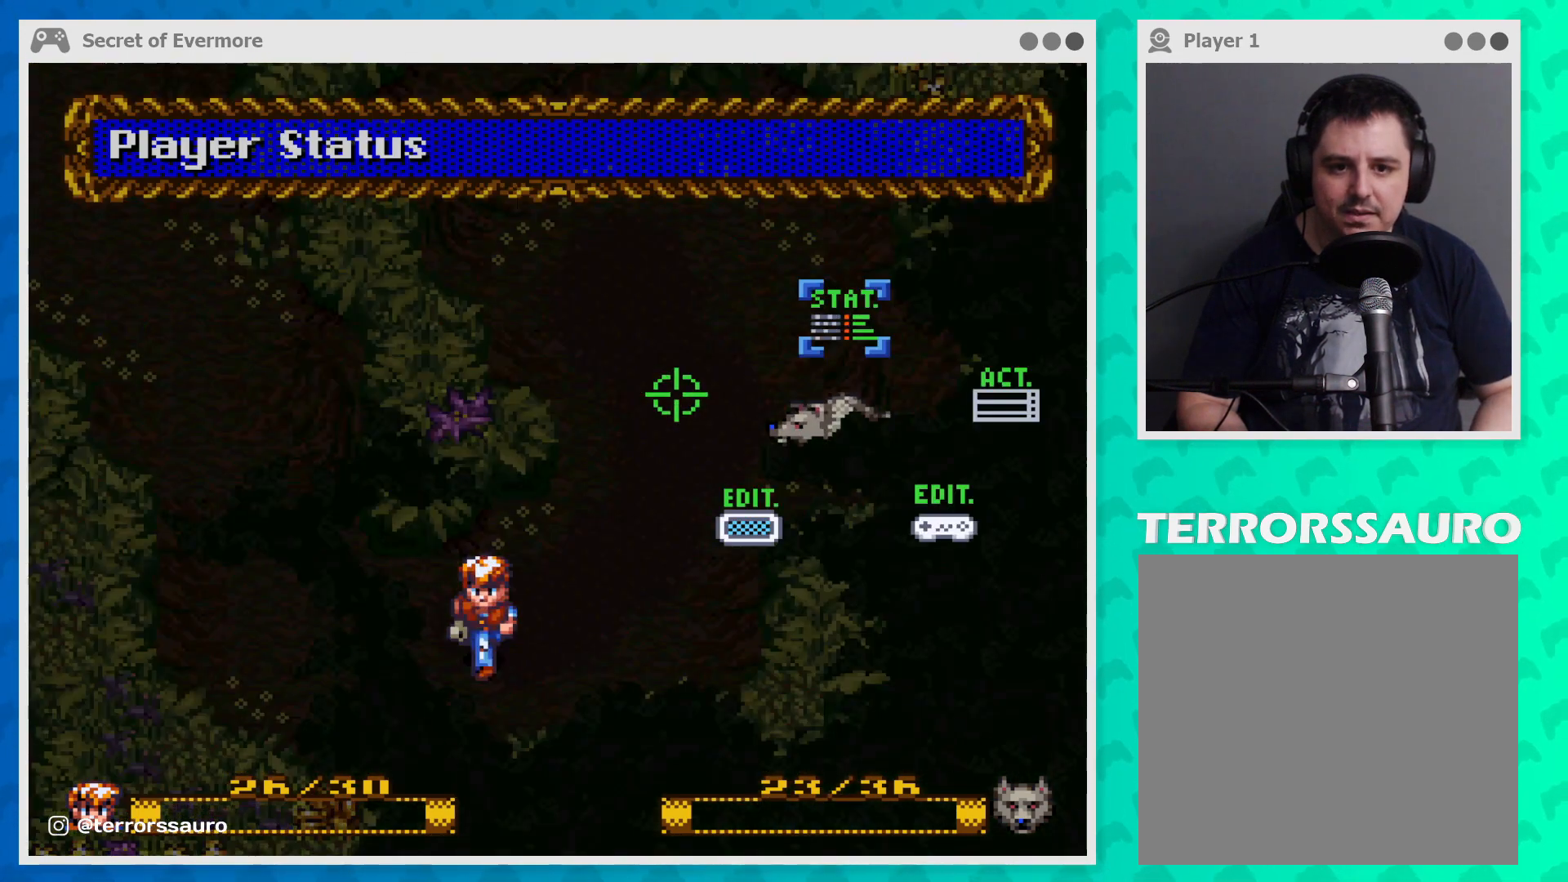
{"buttons": [], "left_stick": "center", "events": [[67, "X", "down"], [200, "X", "up"]]}
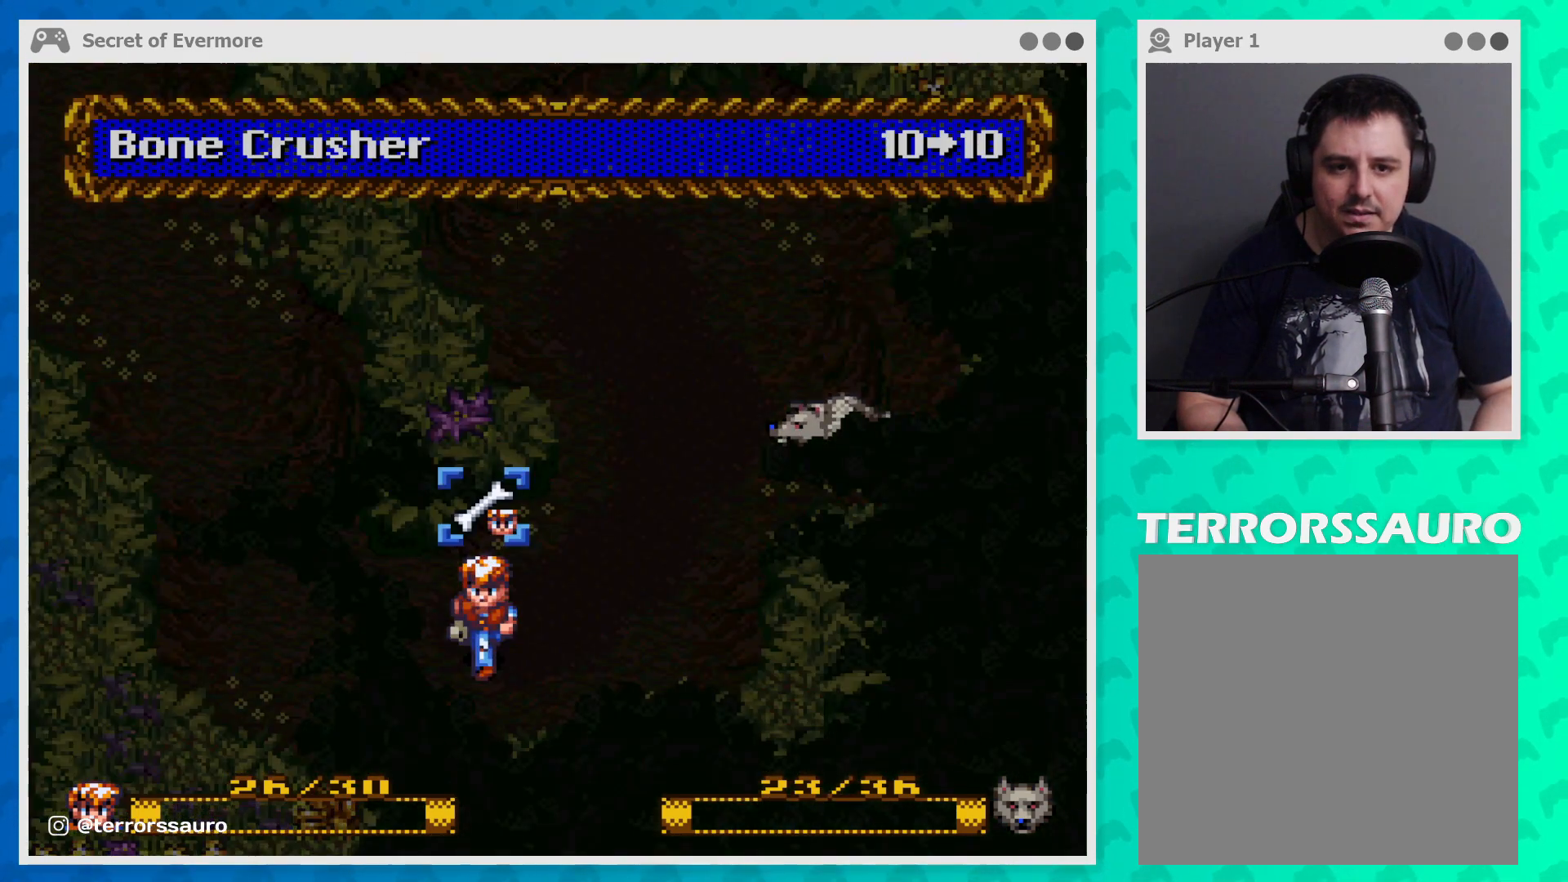
{"buttons": ["A"], "left_stick": "center", "events": [[400, "A", "down"]]}
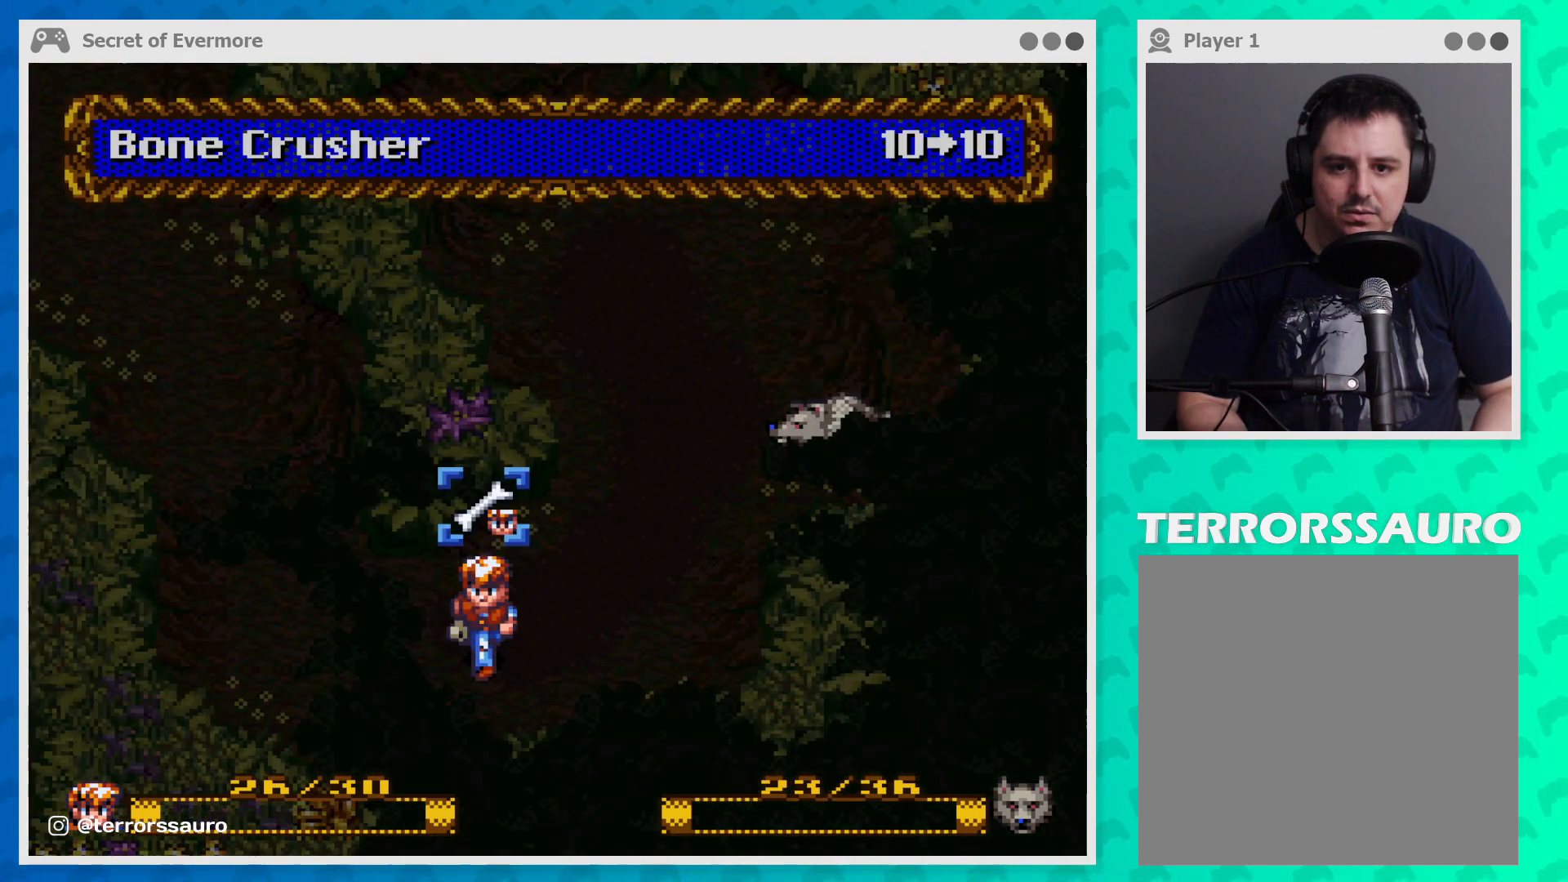
{"buttons": [], "left_stick": "center", "events": [[67, "A", "up"], [300, "B", "down"], [467, "B", "up"]]}
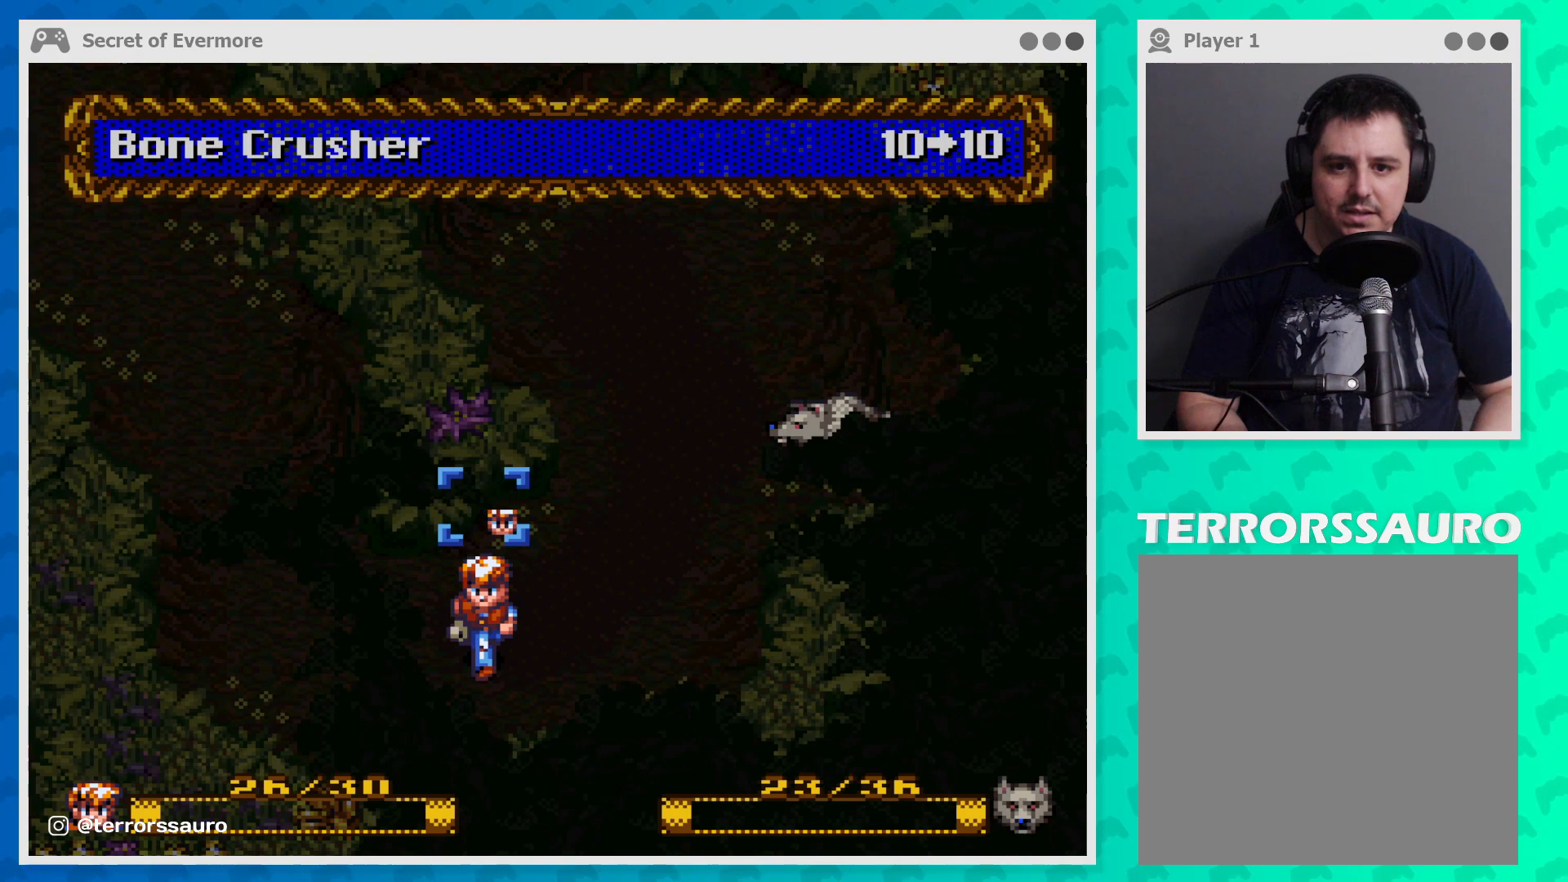
{"buttons": ["START"], "left_stick": "center", "events": [[433, "START", "down"]]}
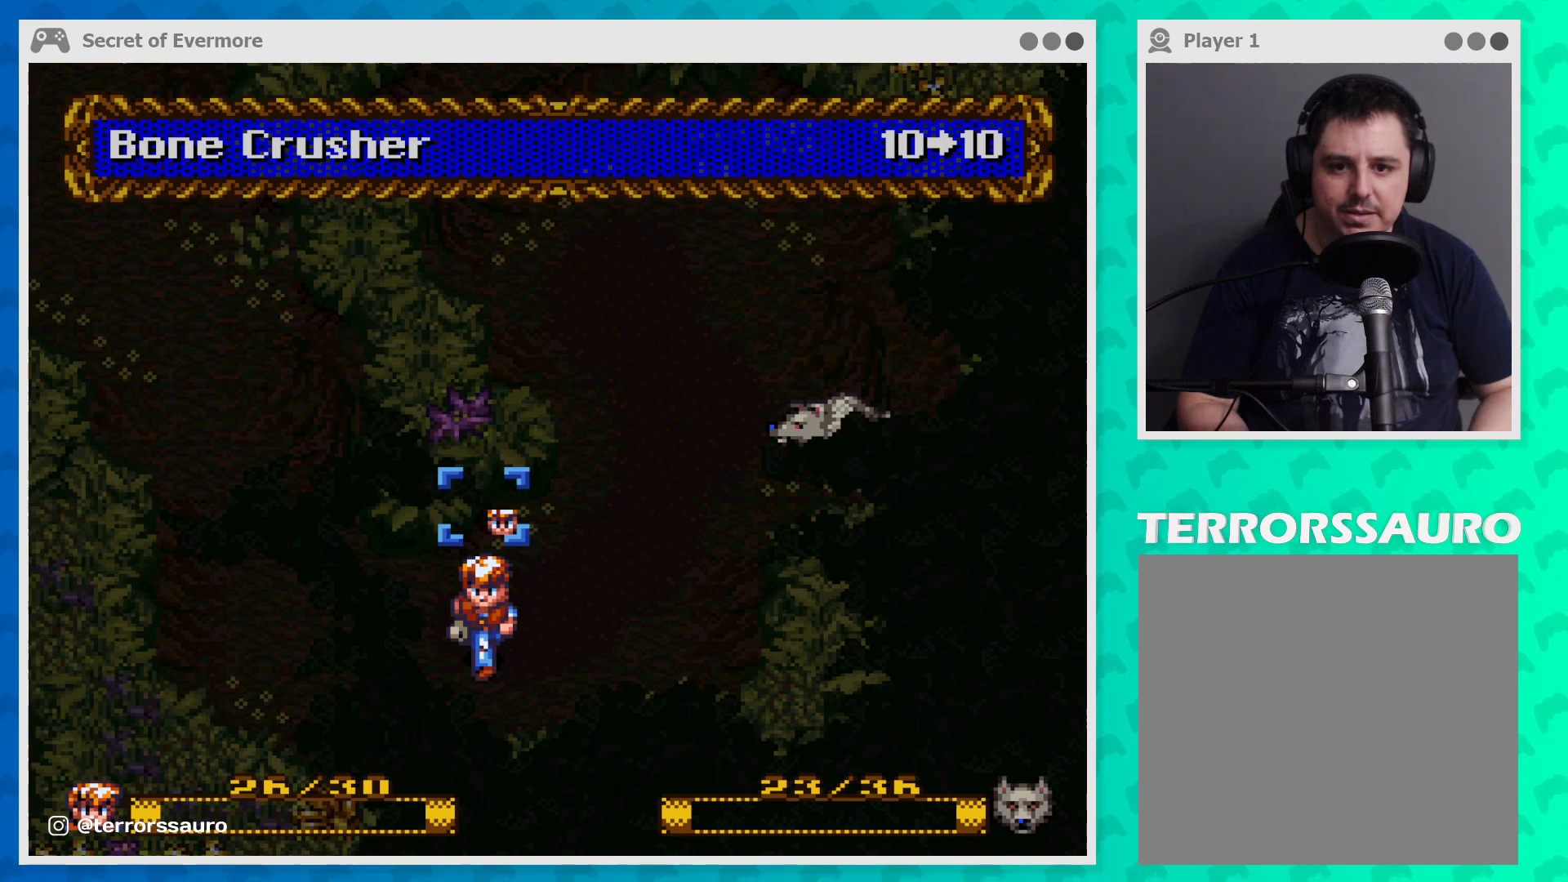
{"buttons": ["START"], "left_stick": "center", "events": [[67, "START", "up"], [467, "START", "down"]]}